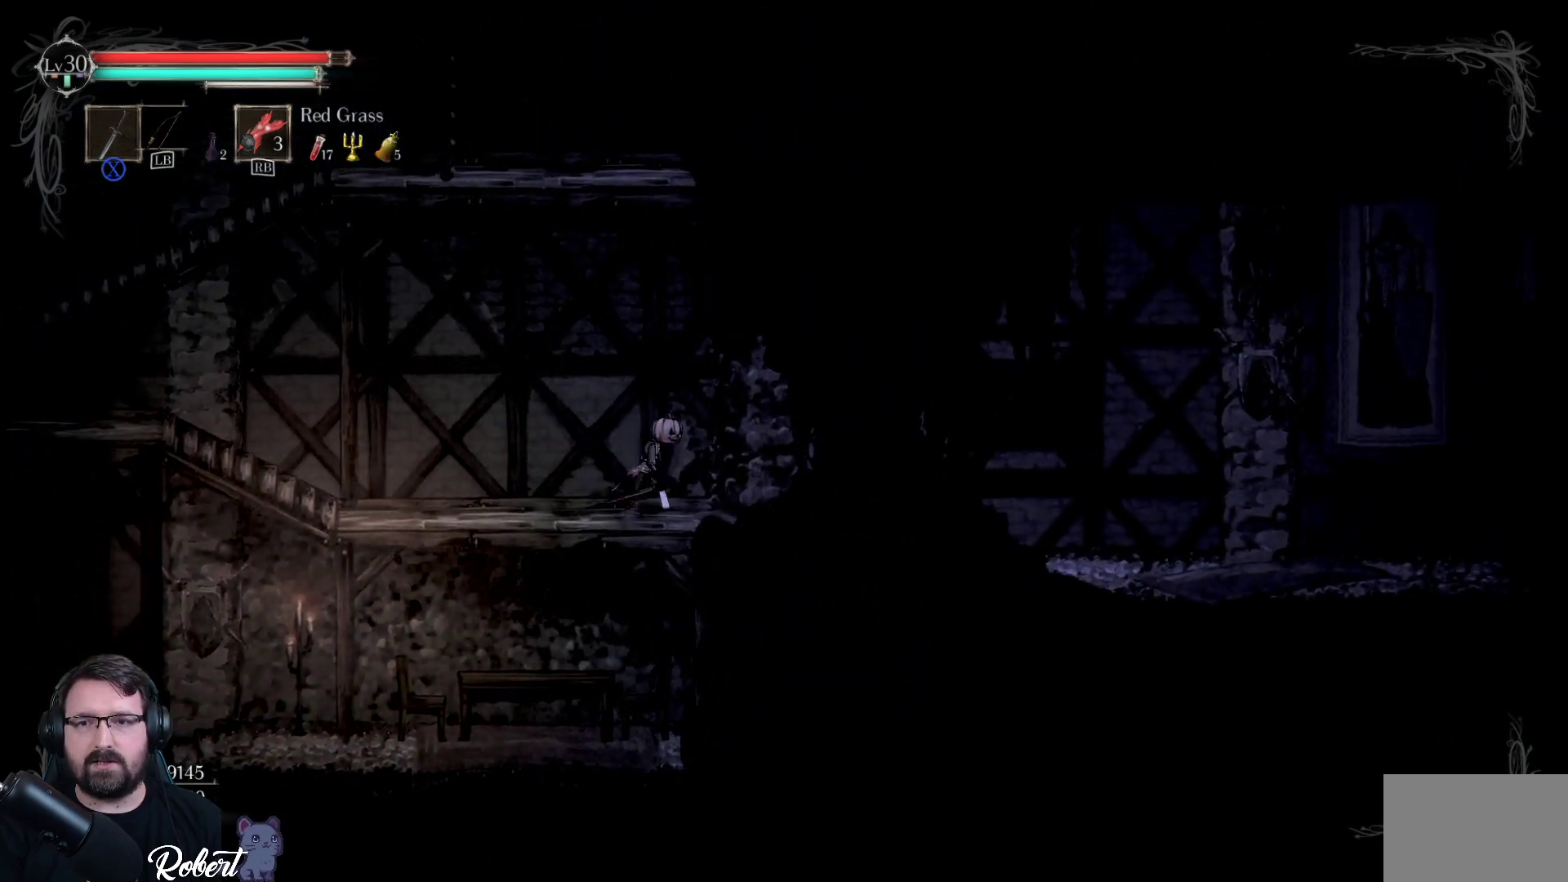
Gameplay with a controller (Xbox layout); each line is a JSON object with the inputs held at the frame after it. "events" lists button and stick changes between this image and that frame as [ms after this image, input, new state], when the widget could be followed in between.
{"buttons": [], "left_stick": "up-right", "right_stick": "center", "events": []}
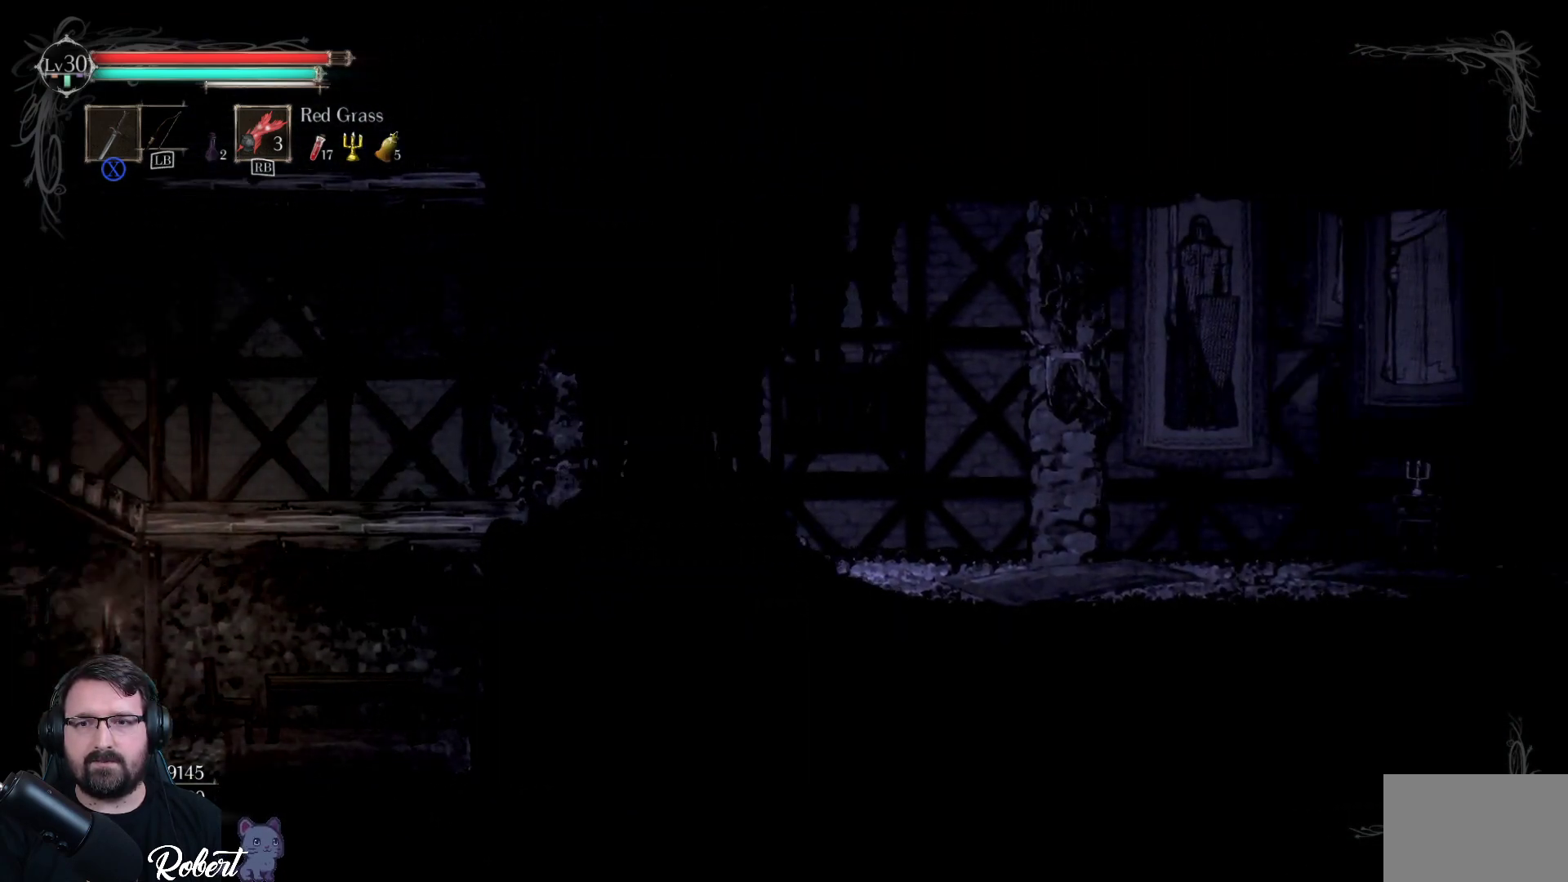
{"buttons": [], "left_stick": "up-right", "right_stick": "center", "events": []}
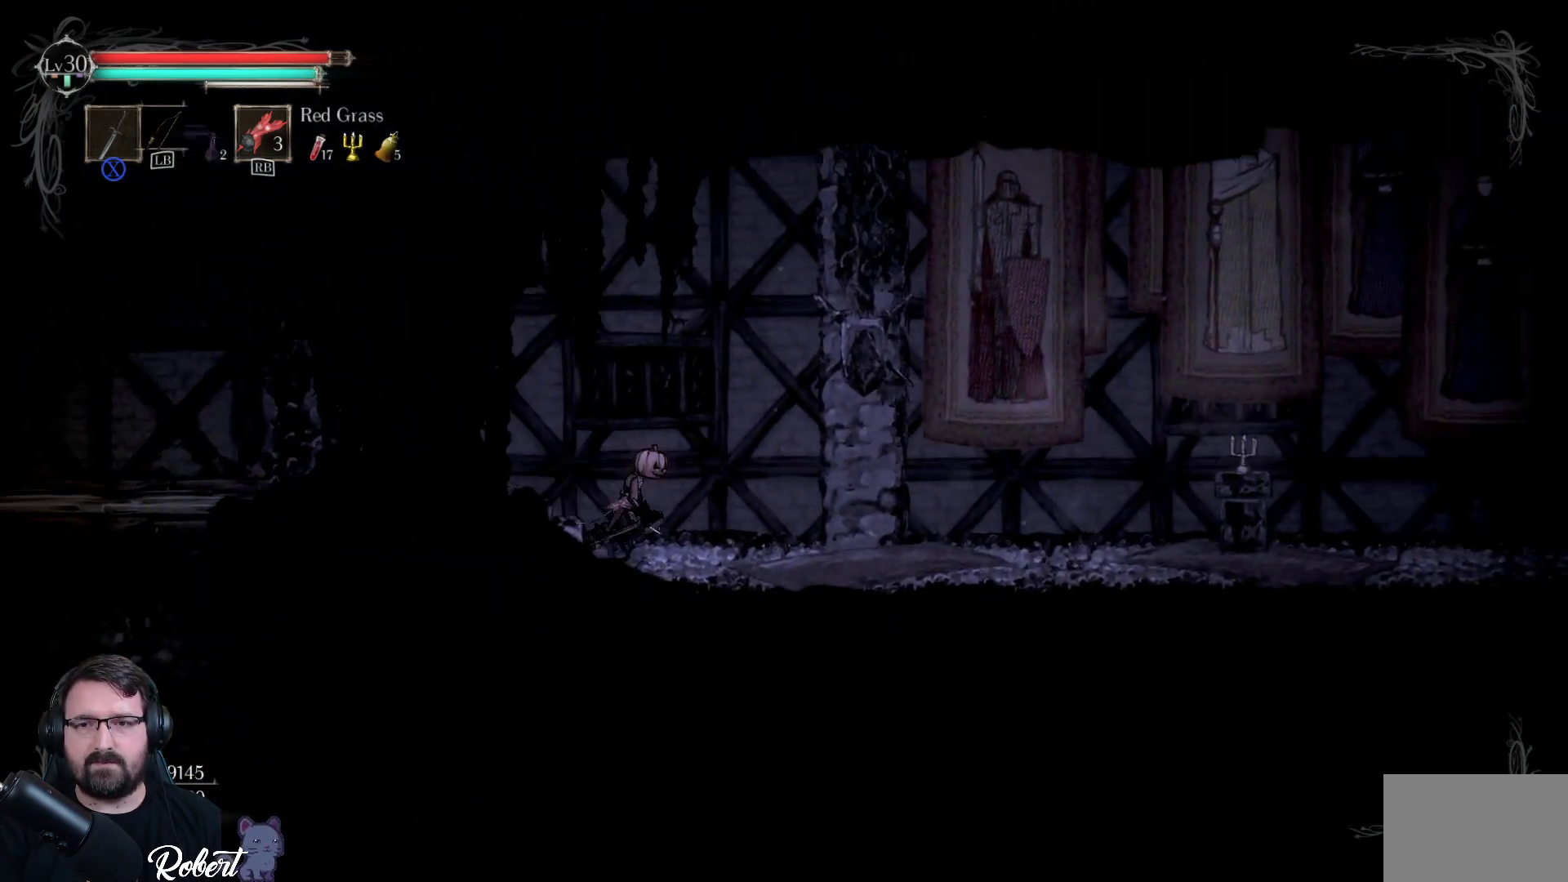
{"buttons": [], "left_stick": "up-right", "right_stick": "center", "events": []}
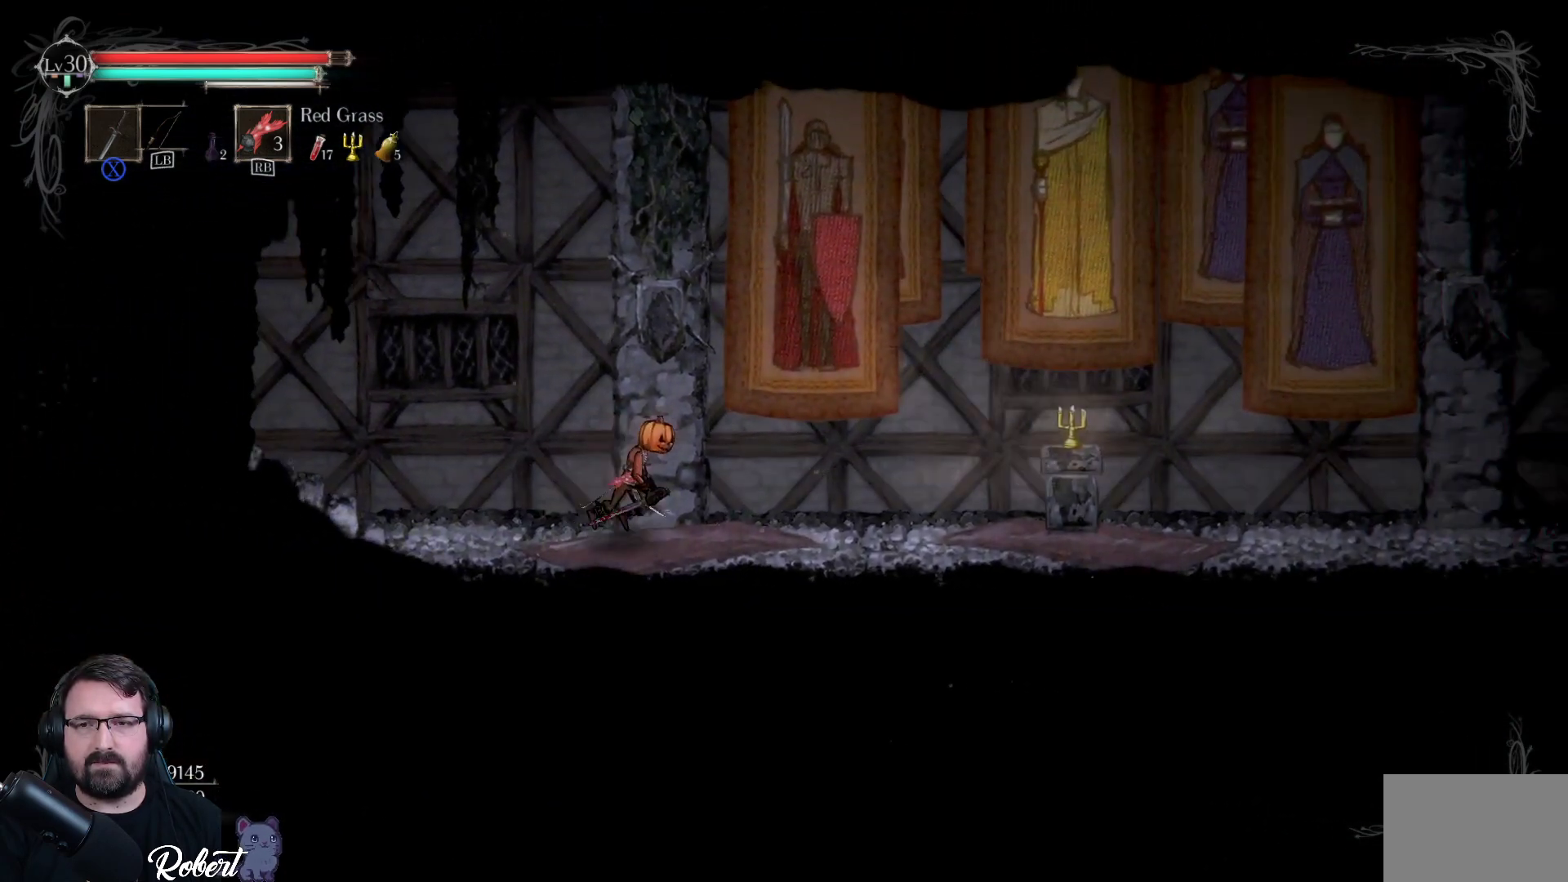
{"buttons": [], "left_stick": "up-right", "right_stick": "center", "events": []}
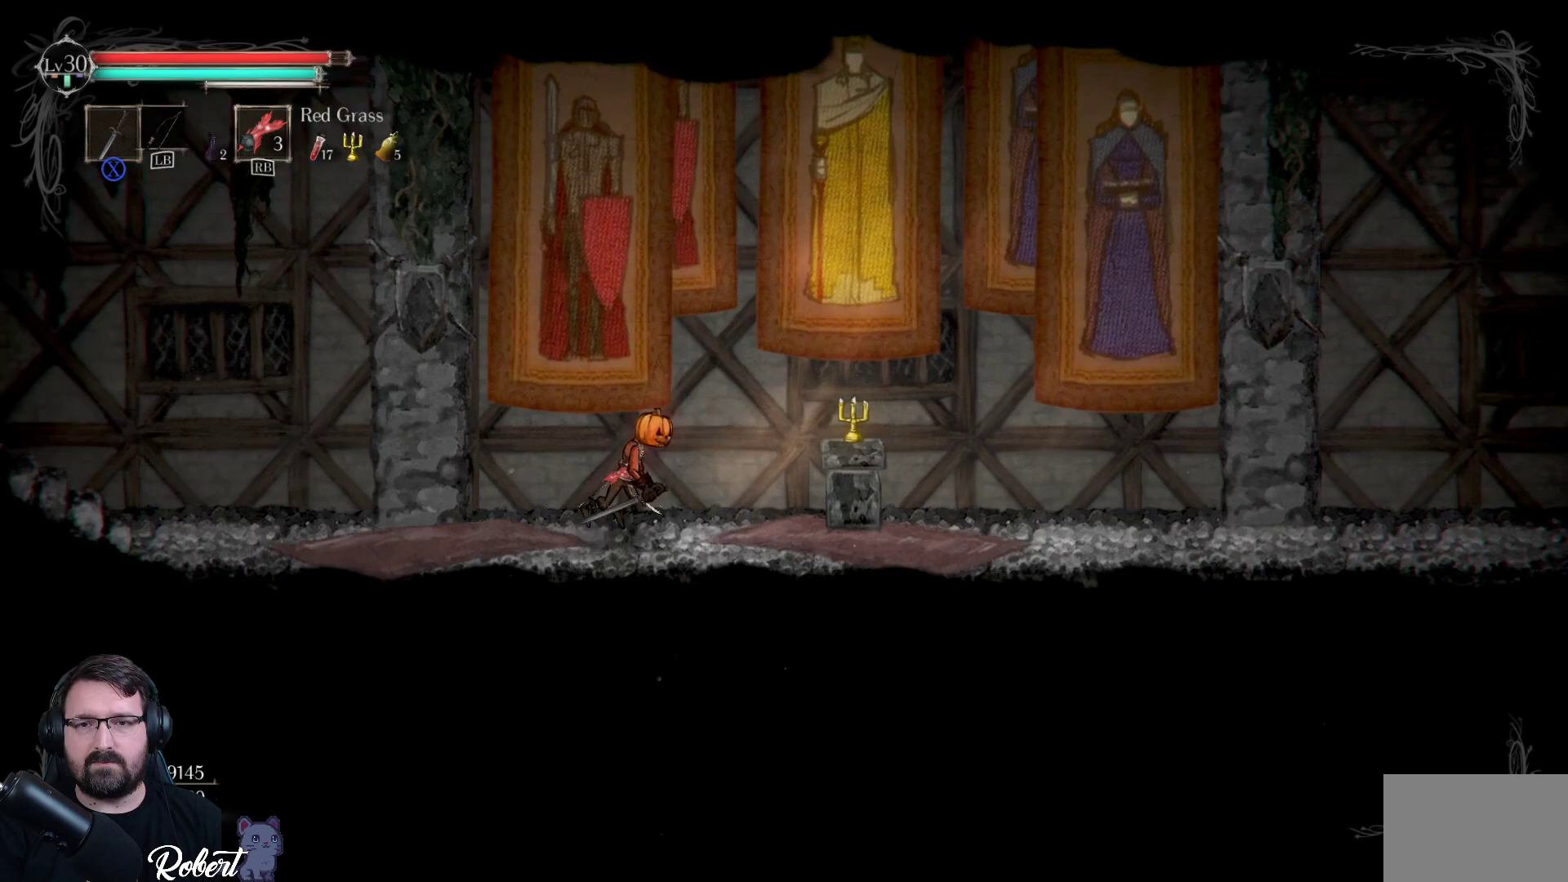
{"buttons": ["B"], "left_stick": "center", "right_stick": "center", "events": [[433, "B", "down"], [433, "left_stick", "center"]]}
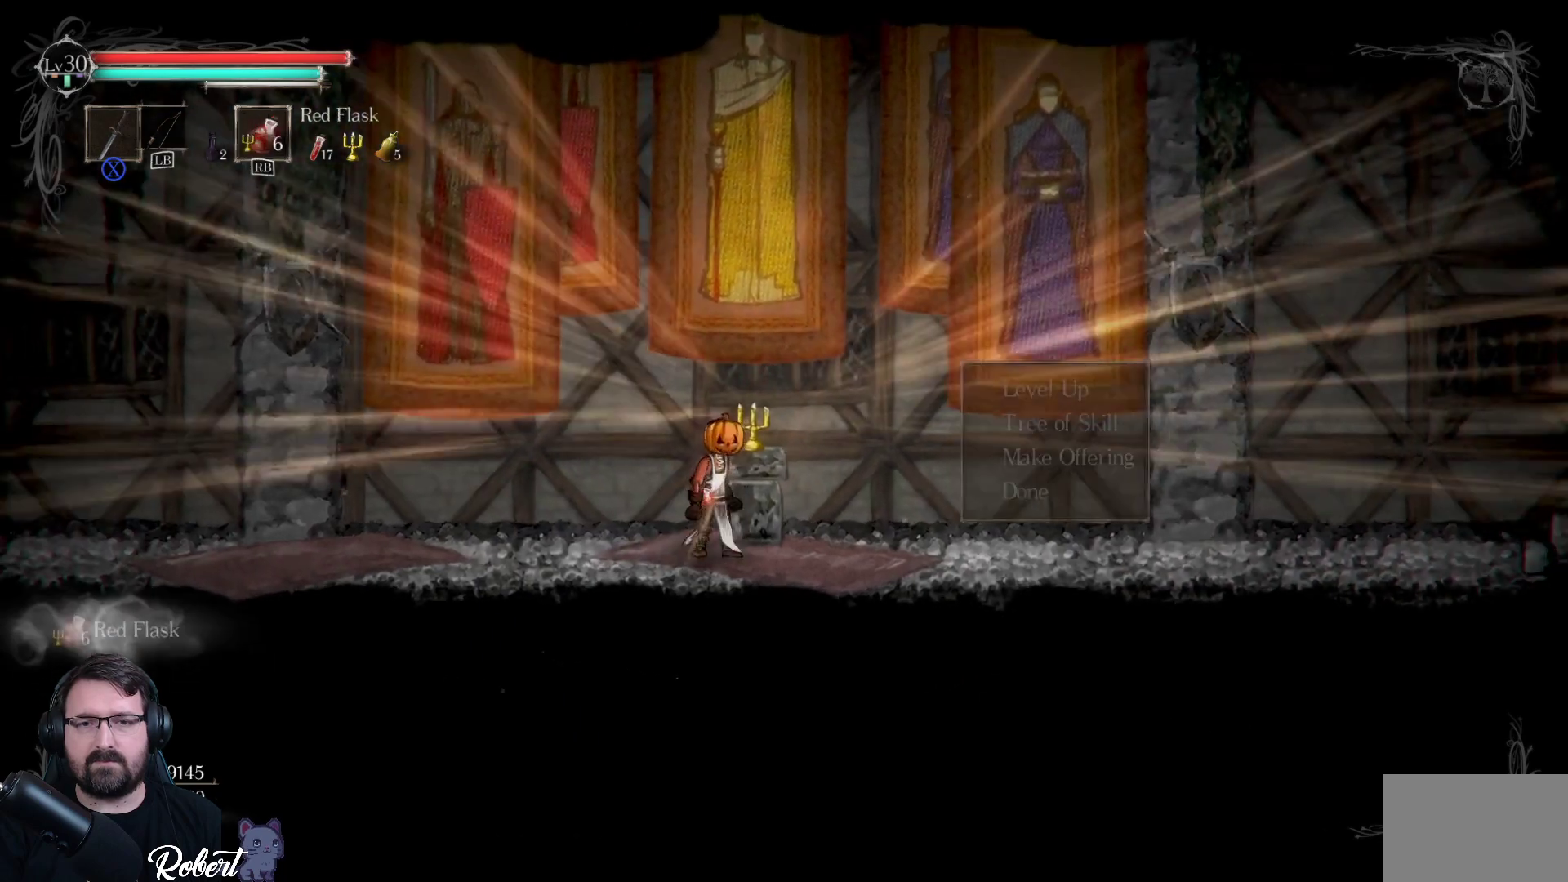
{"buttons": [], "left_stick": "center", "right_stick": "center", "events": [[33, "B", "up"]]}
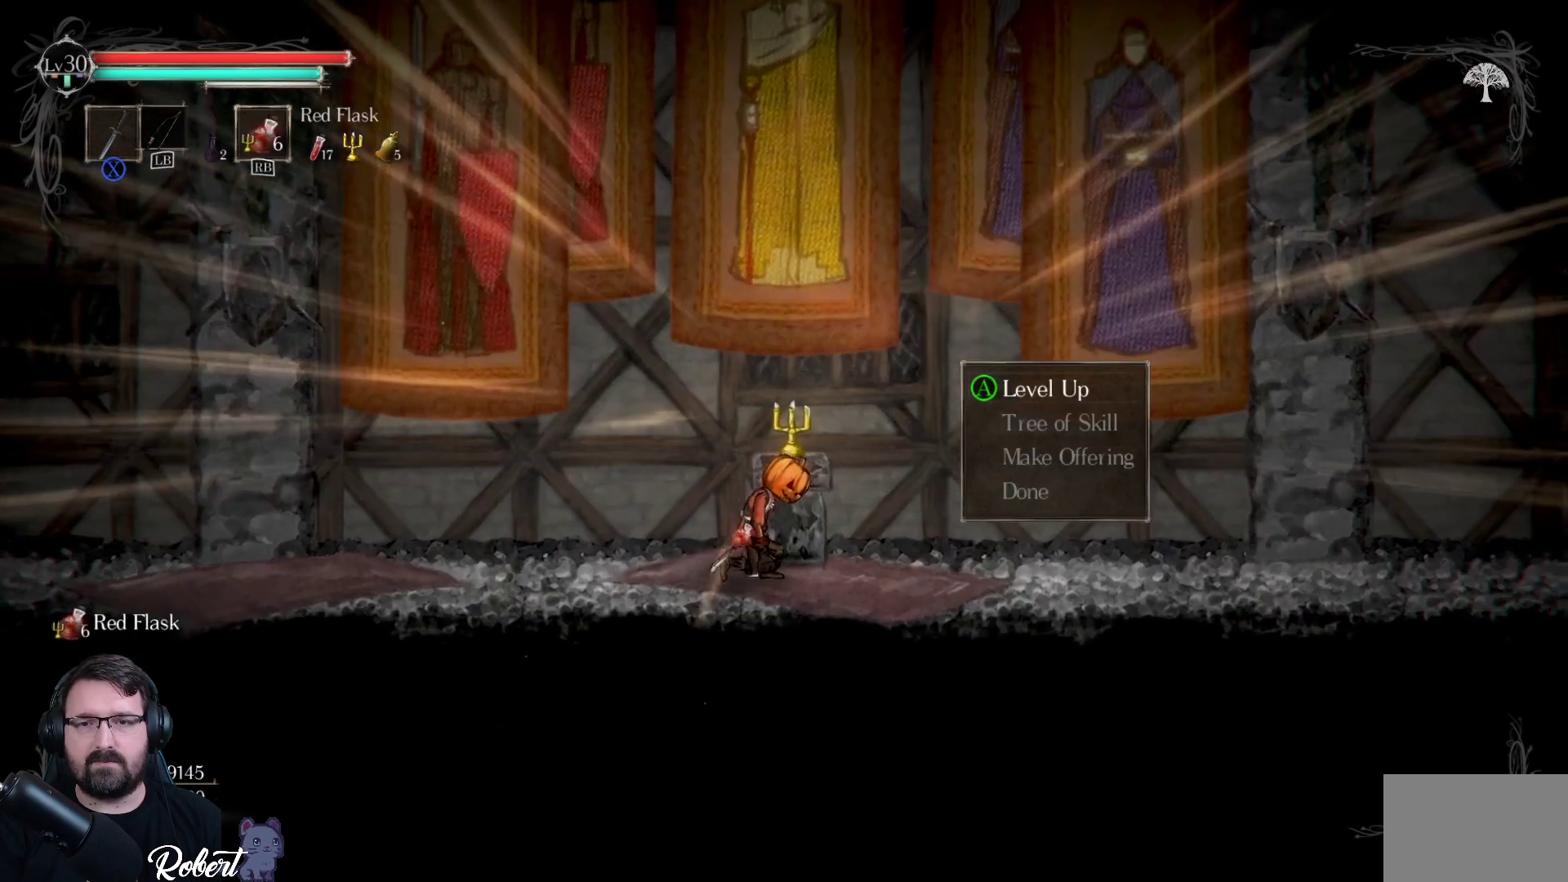
{"buttons": [], "left_stick": "center", "right_stick": "center", "events": [[167, "A", "down"], [267, "A", "up"]]}
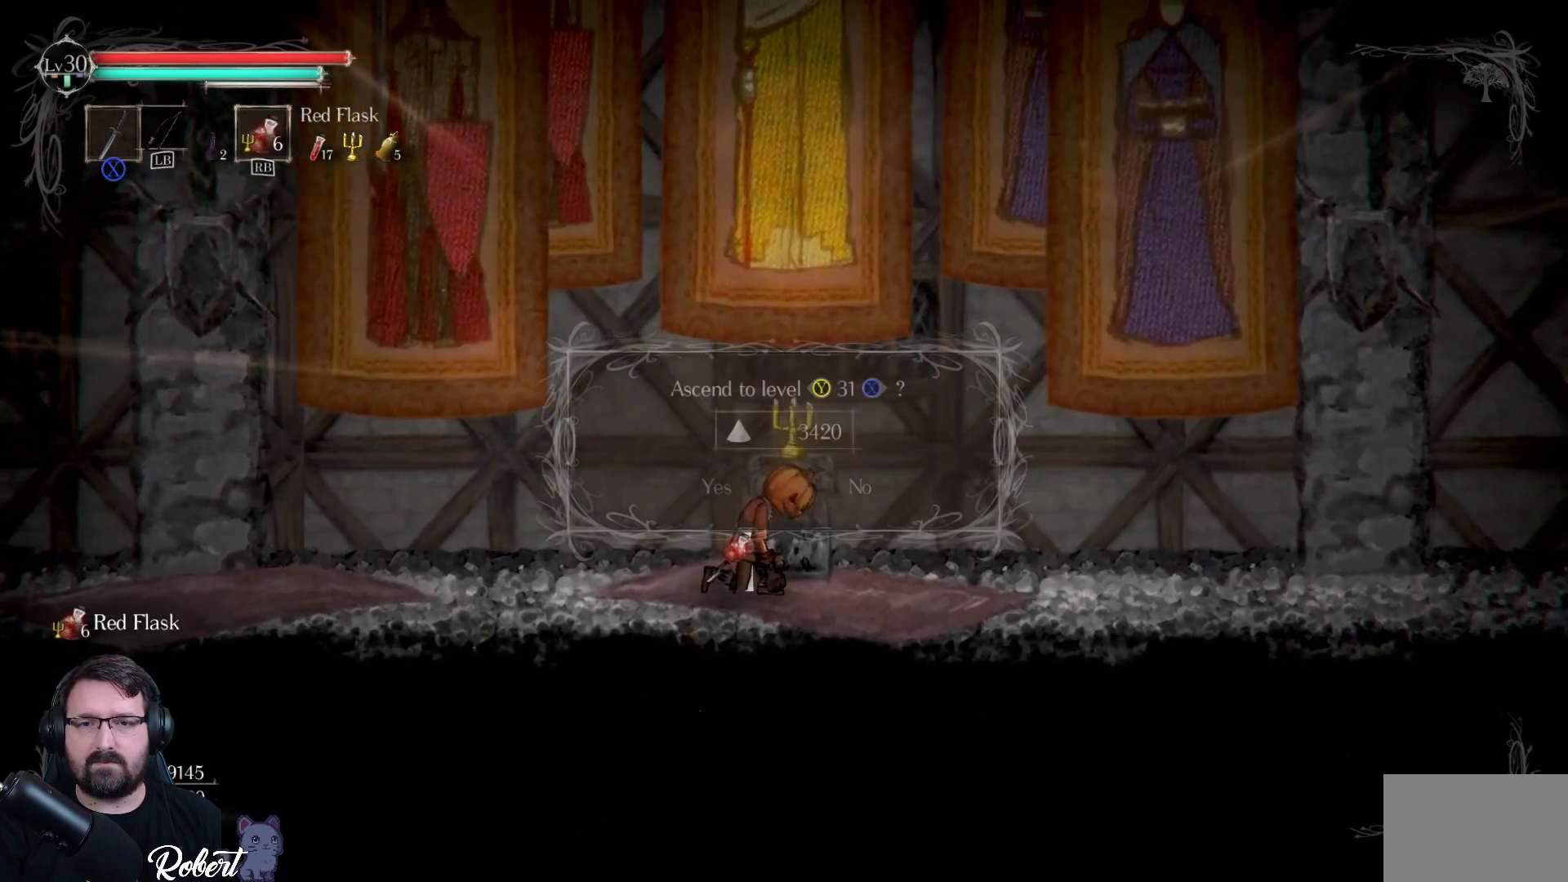
{"buttons": ["A"], "left_stick": "center", "right_stick": "center", "events": [[500, "A", "down"]]}
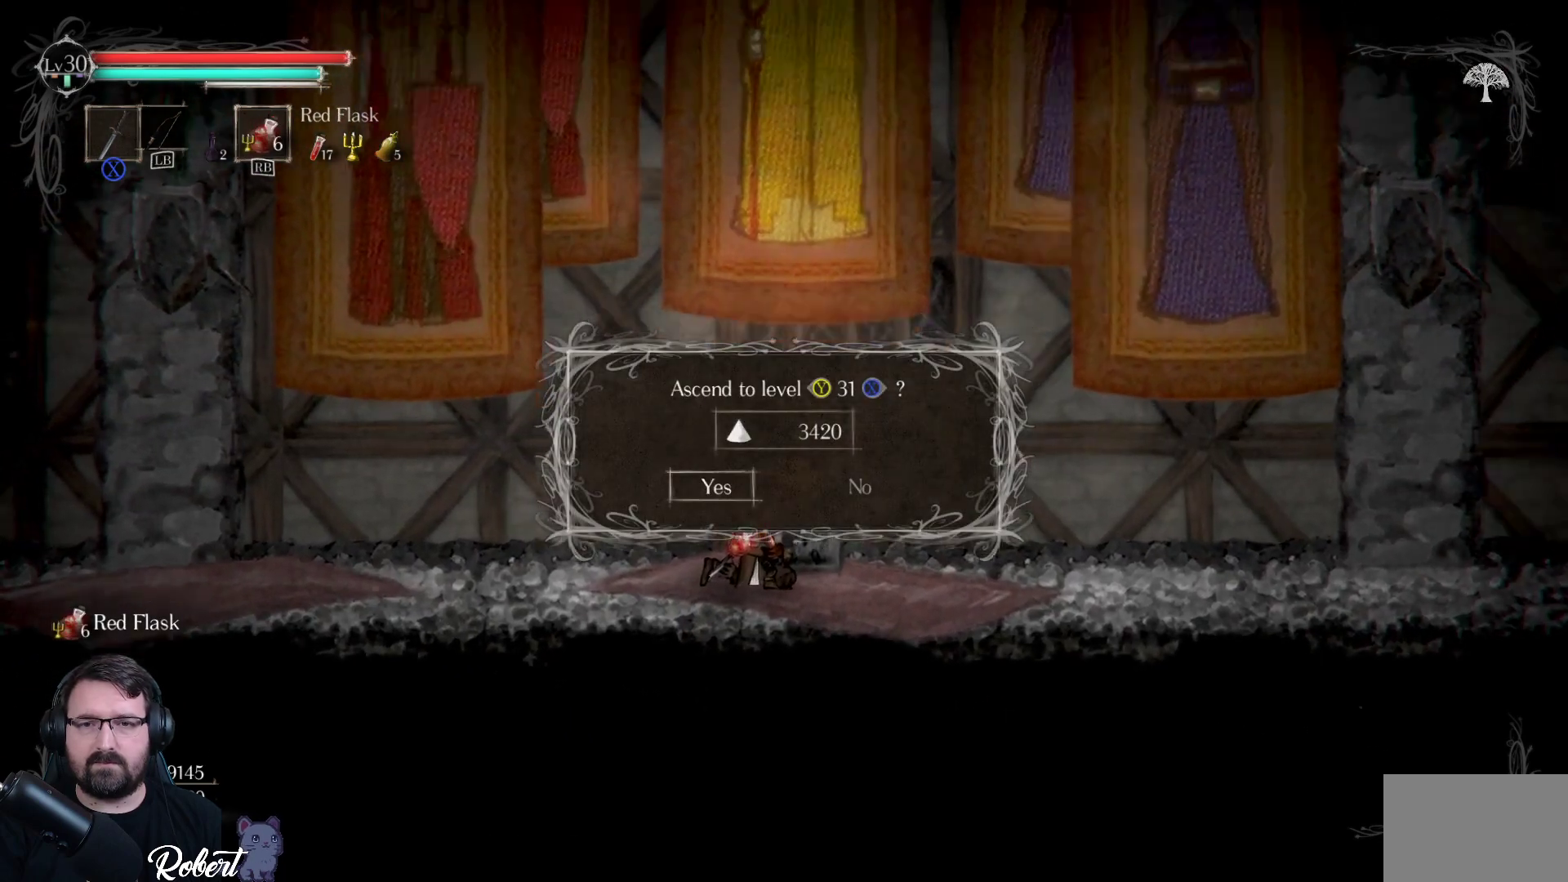
{"buttons": [], "left_stick": "center", "right_stick": "center", "events": [[100, "A", "up"]]}
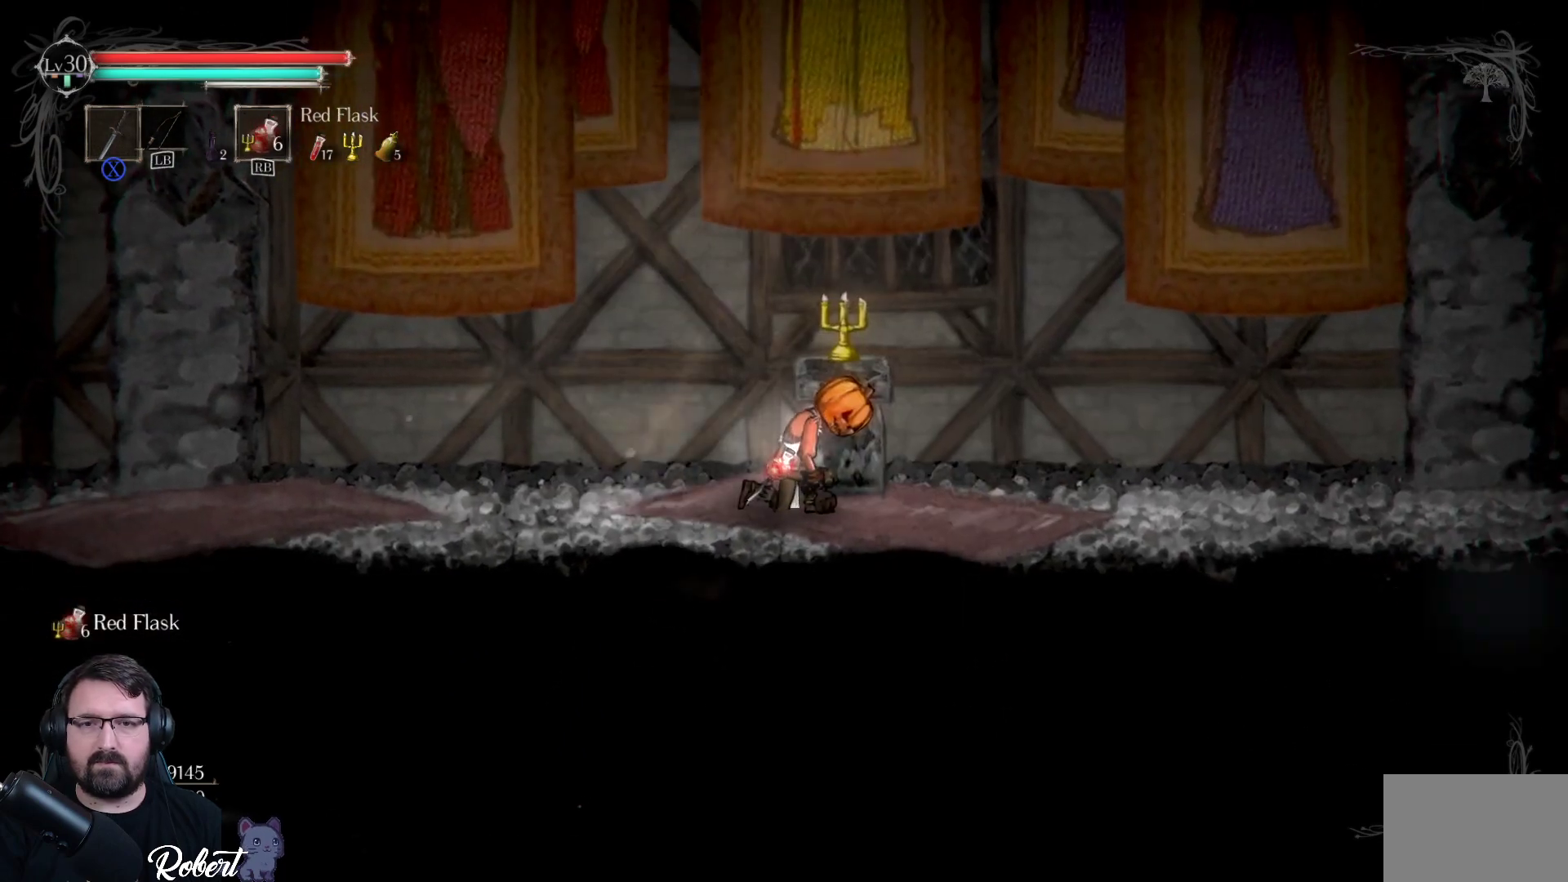
{"buttons": [], "left_stick": "center", "right_stick": "center", "events": []}
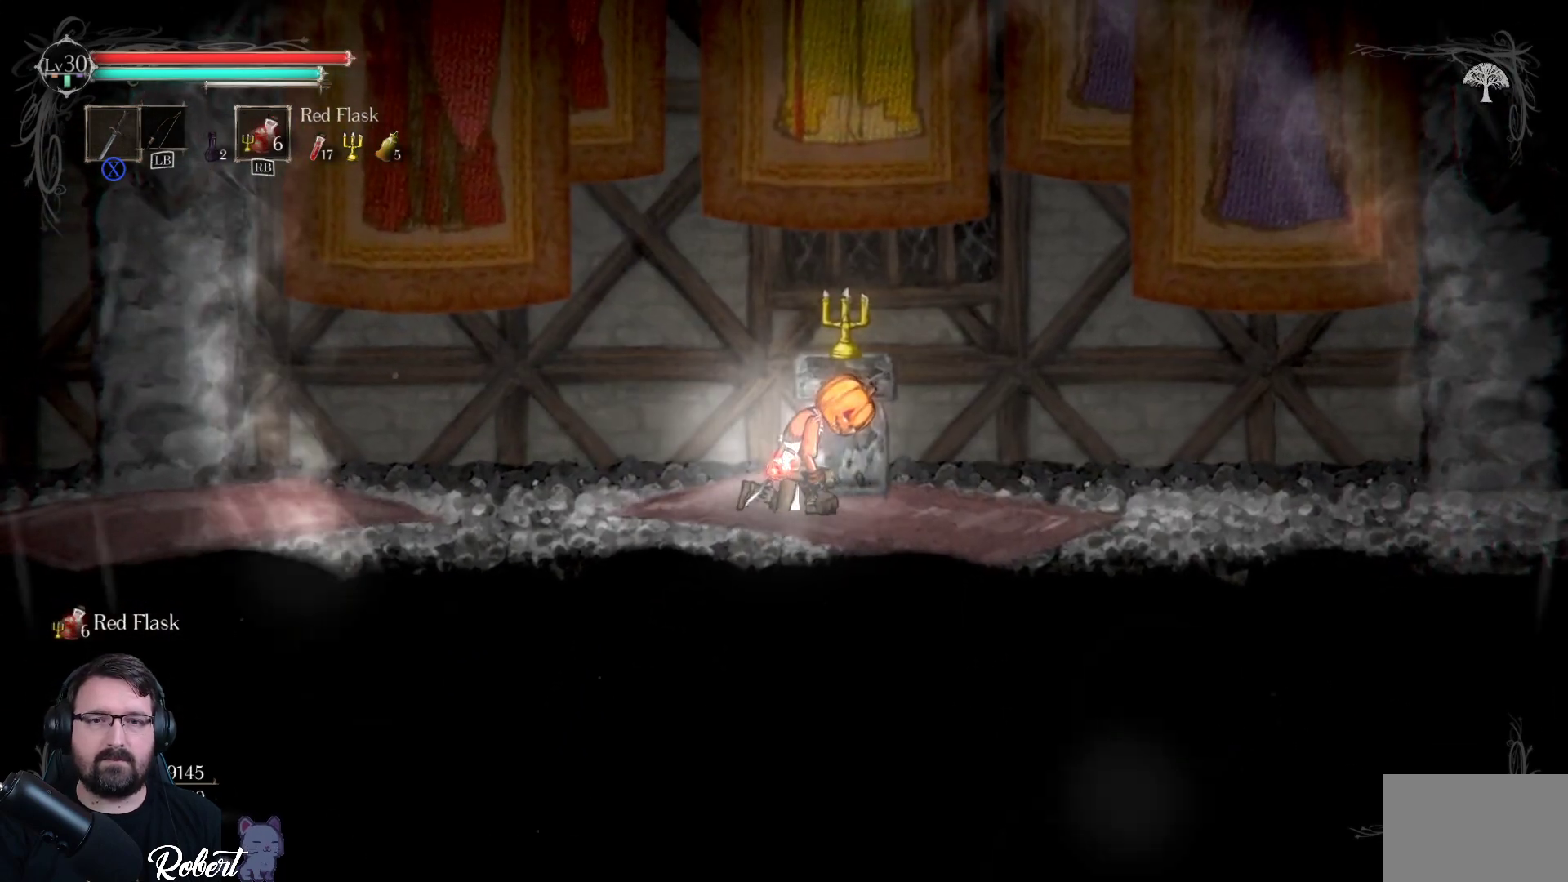
{"buttons": [], "left_stick": "center", "right_stick": "center", "events": []}
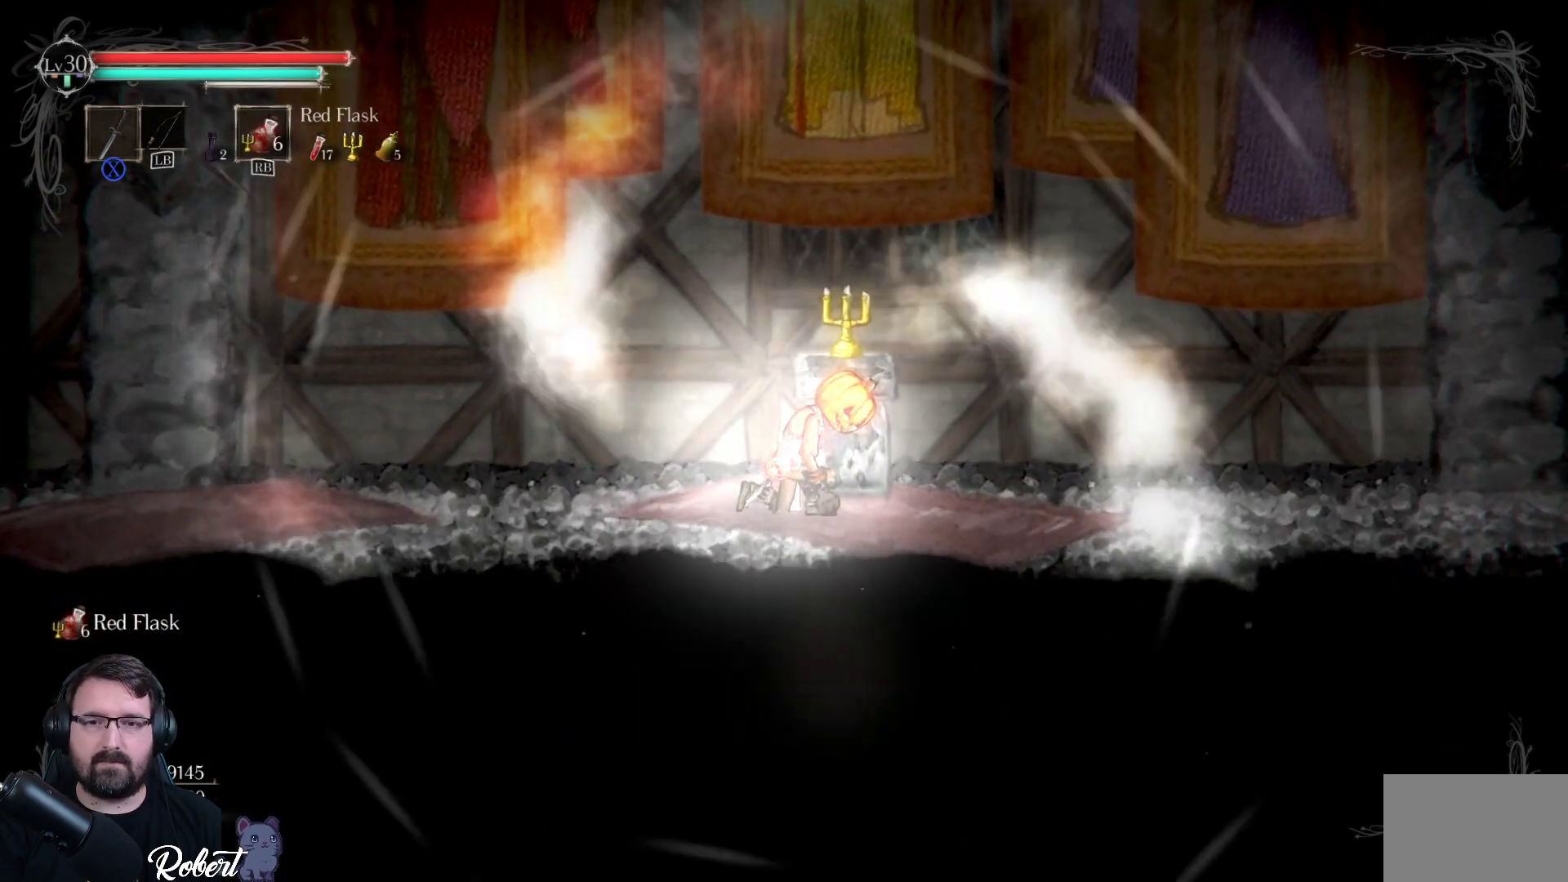
{"buttons": [], "left_stick": "center", "right_stick": "center", "events": []}
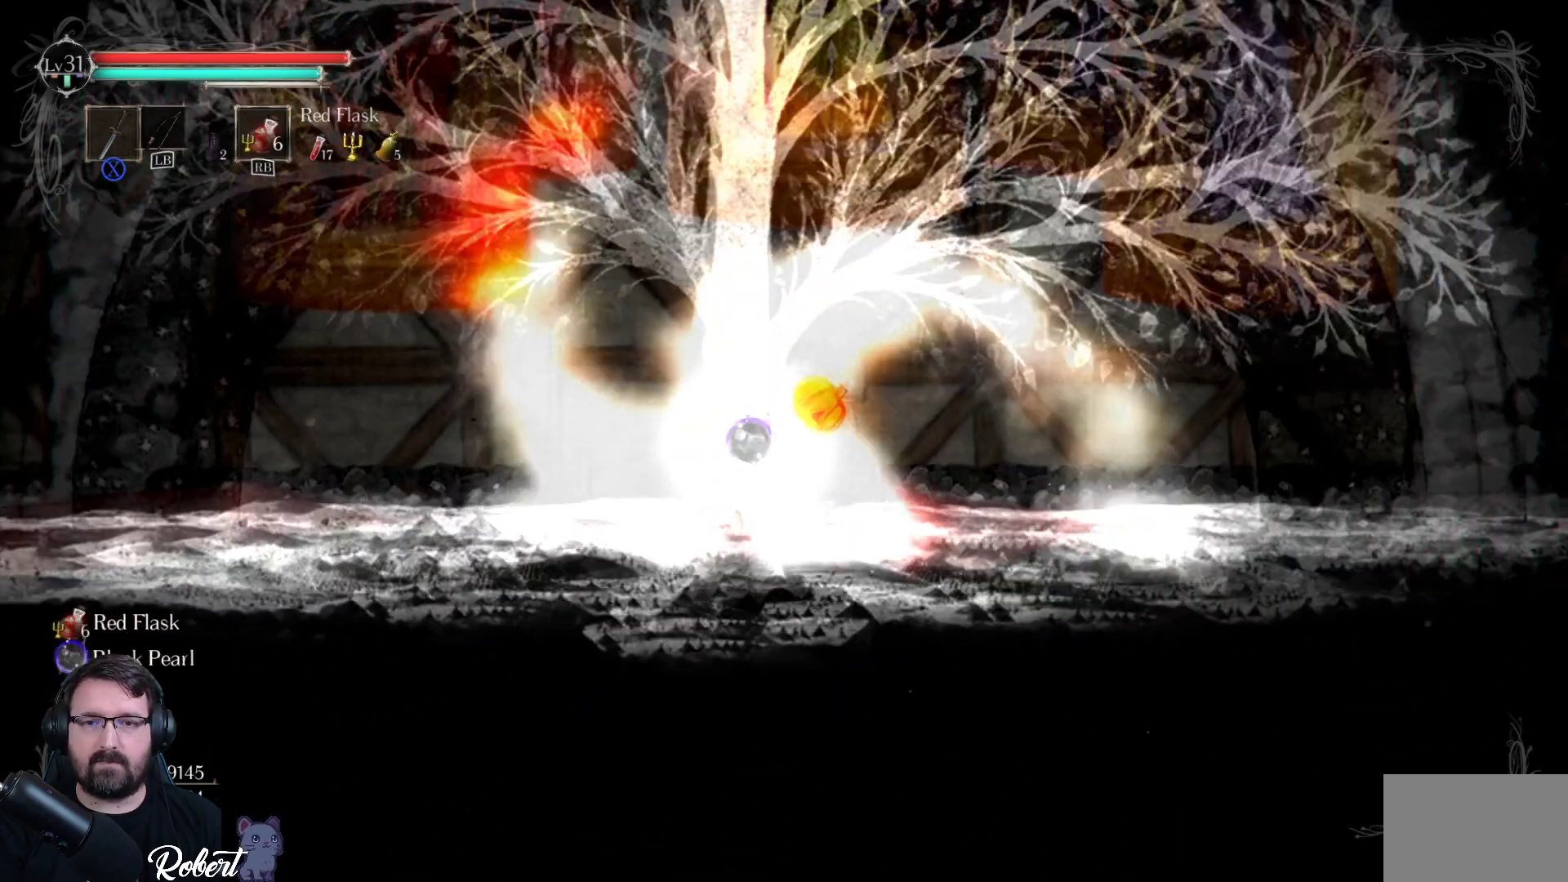
{"buttons": [], "left_stick": "center", "right_stick": "center", "events": []}
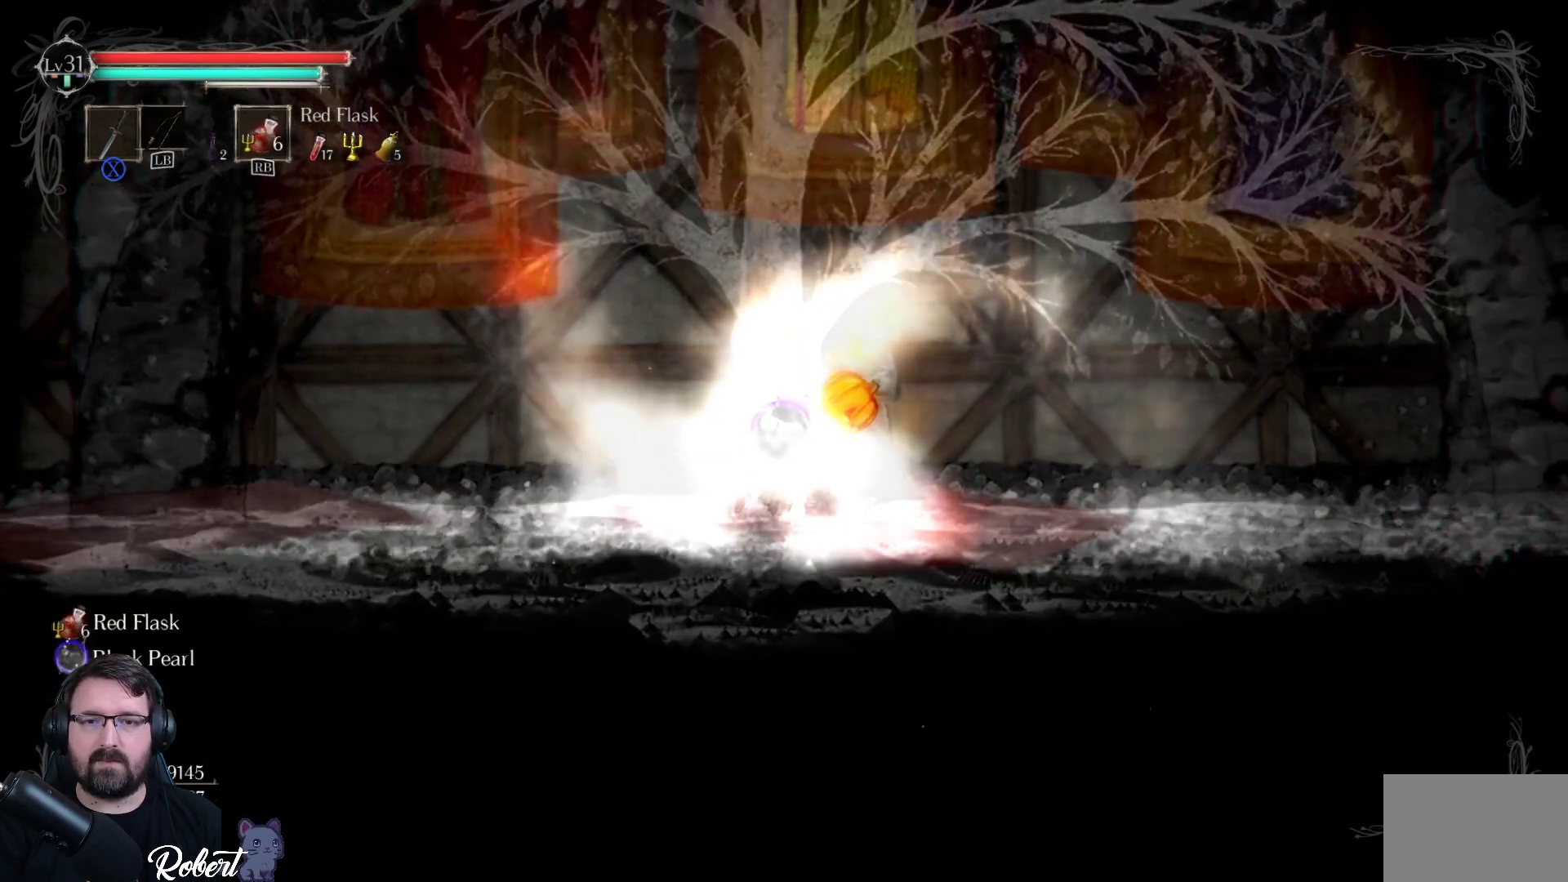
{"buttons": [], "left_stick": "center", "right_stick": "center", "events": []}
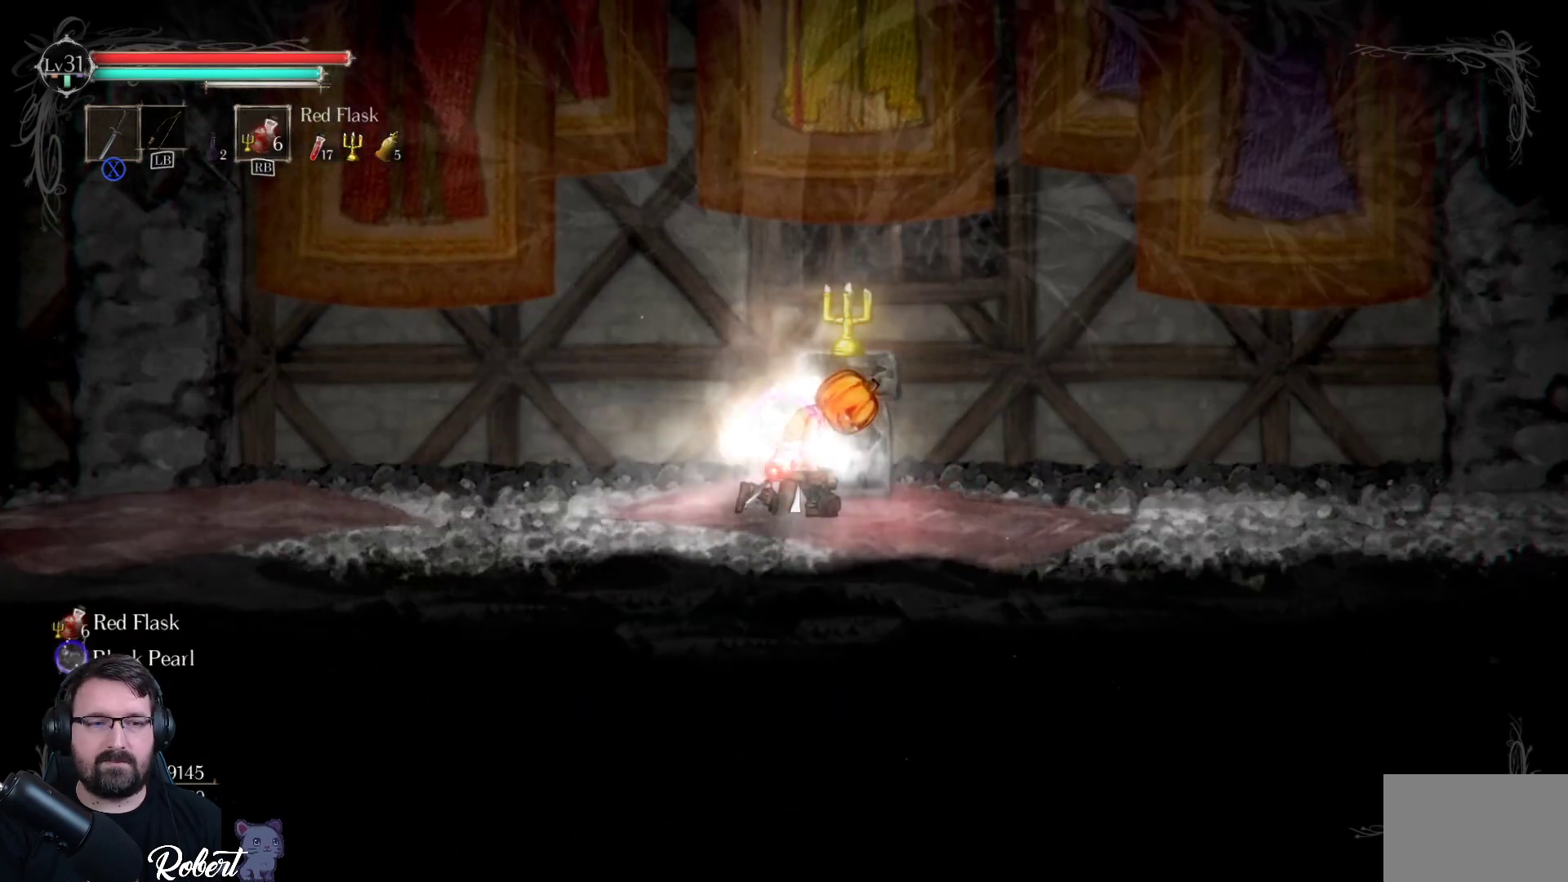
{"buttons": [], "left_stick": "center", "right_stick": "center", "events": []}
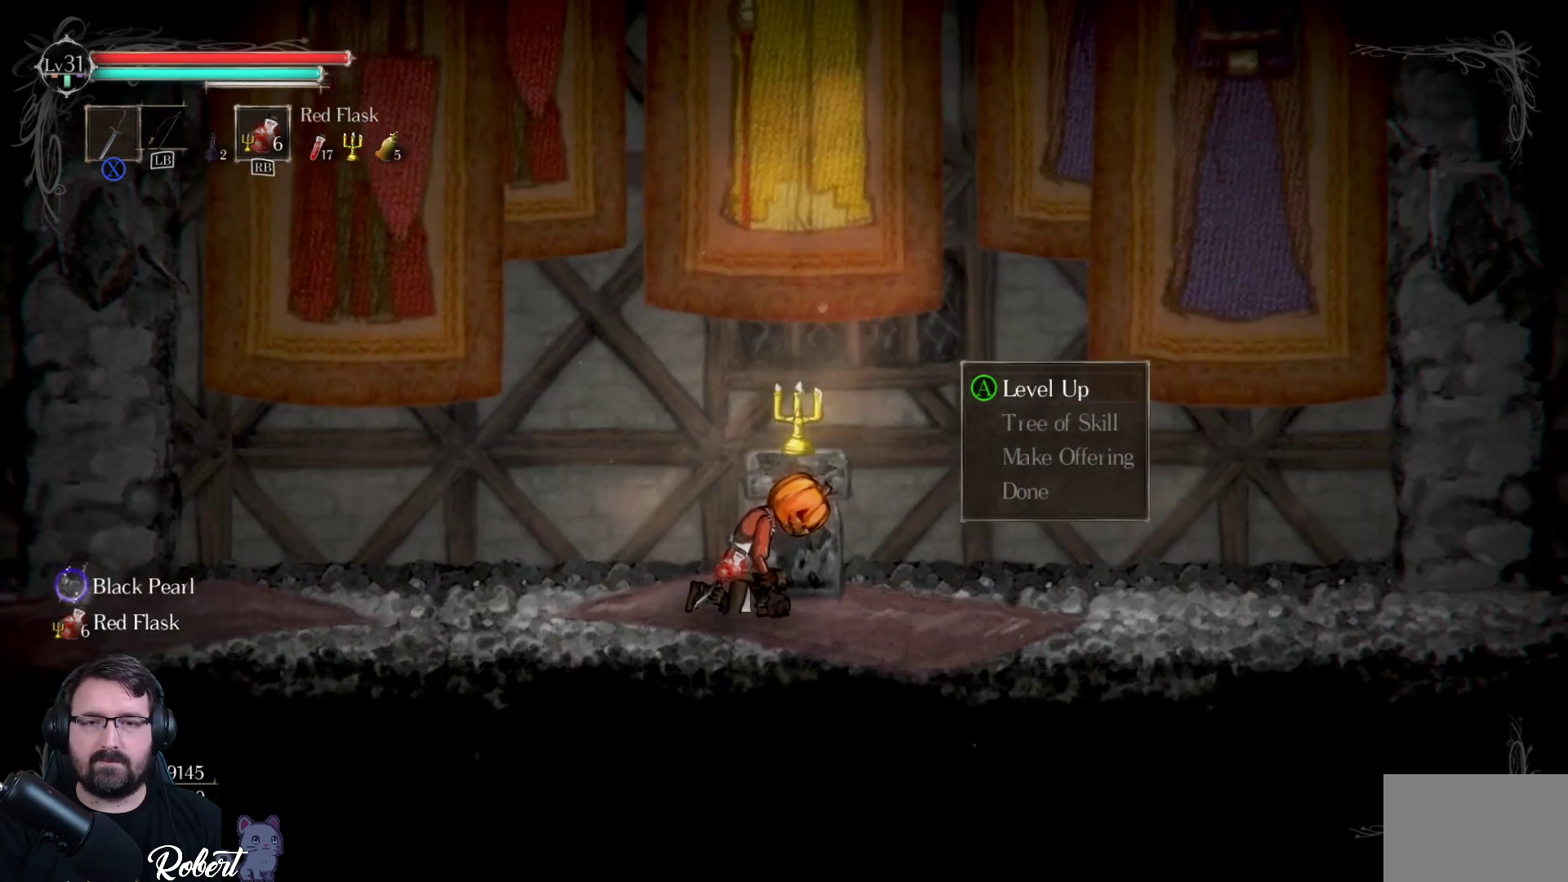
{"buttons": [], "left_stick": "center", "right_stick": "center", "events": [[400, "DPAD_DOWN", "down"], [500, "DPAD_DOWN", "up"]]}
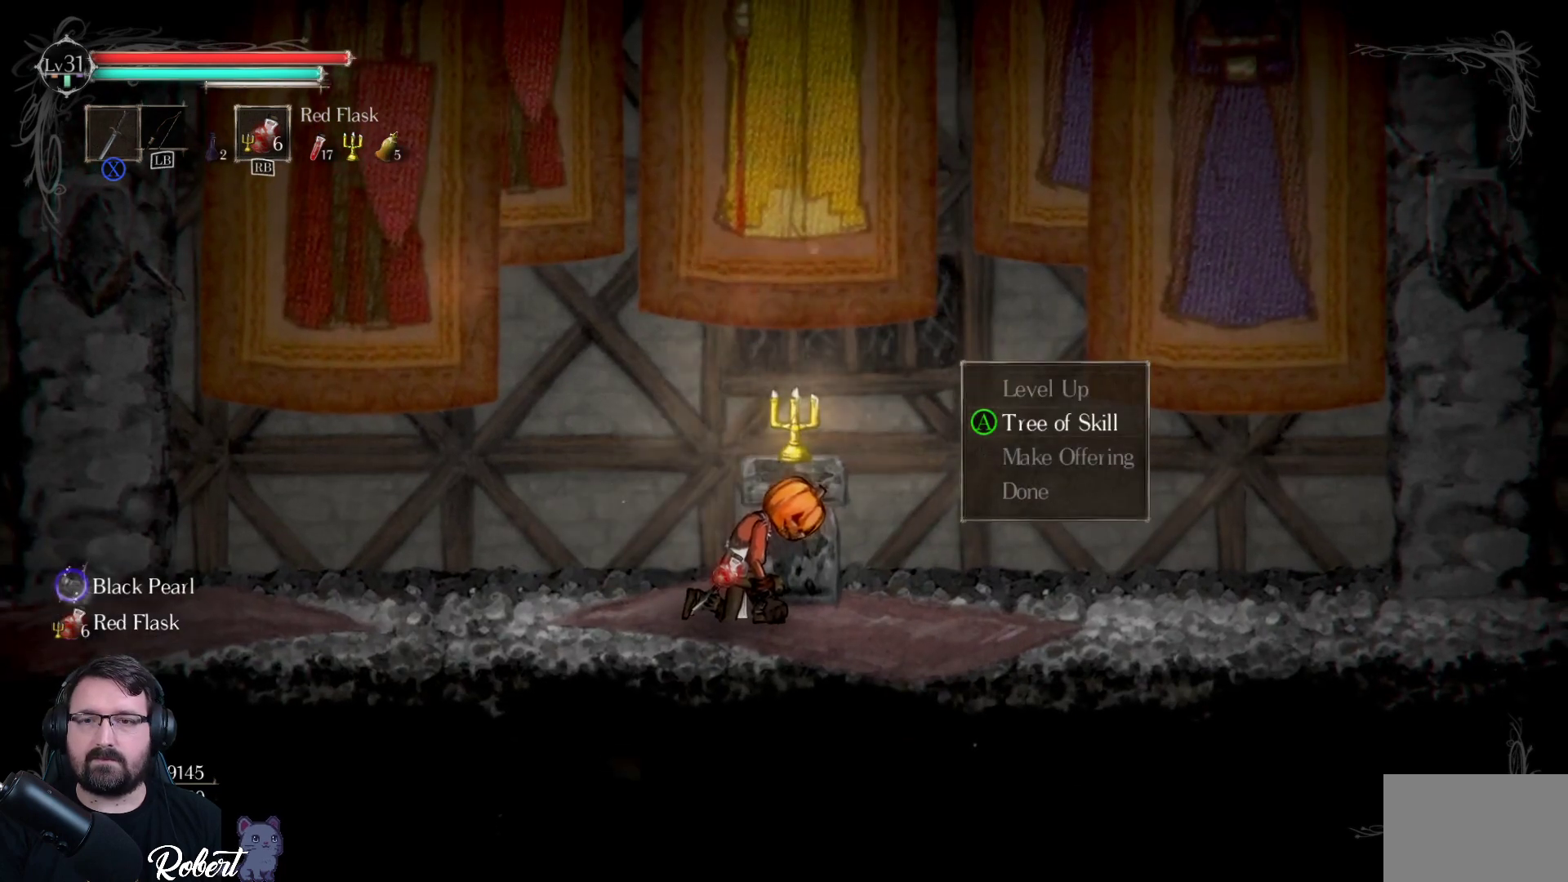
{"buttons": ["A"], "left_stick": "center", "right_stick": "center", "events": [[433, "A", "down"]]}
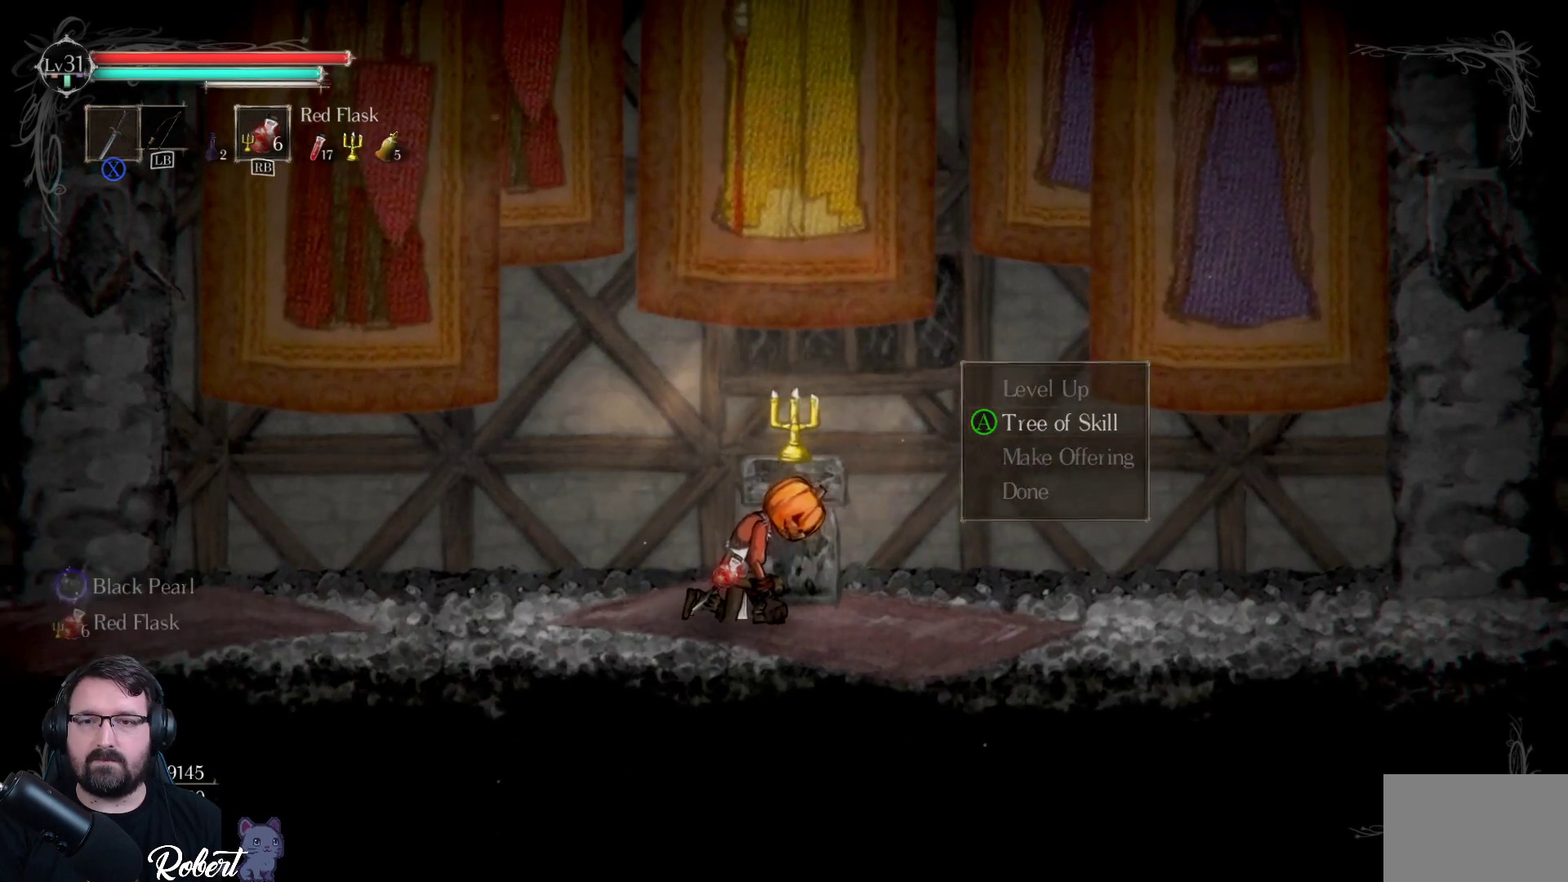
{"buttons": [], "left_stick": "center", "right_stick": "center", "events": [[33, "A", "up"]]}
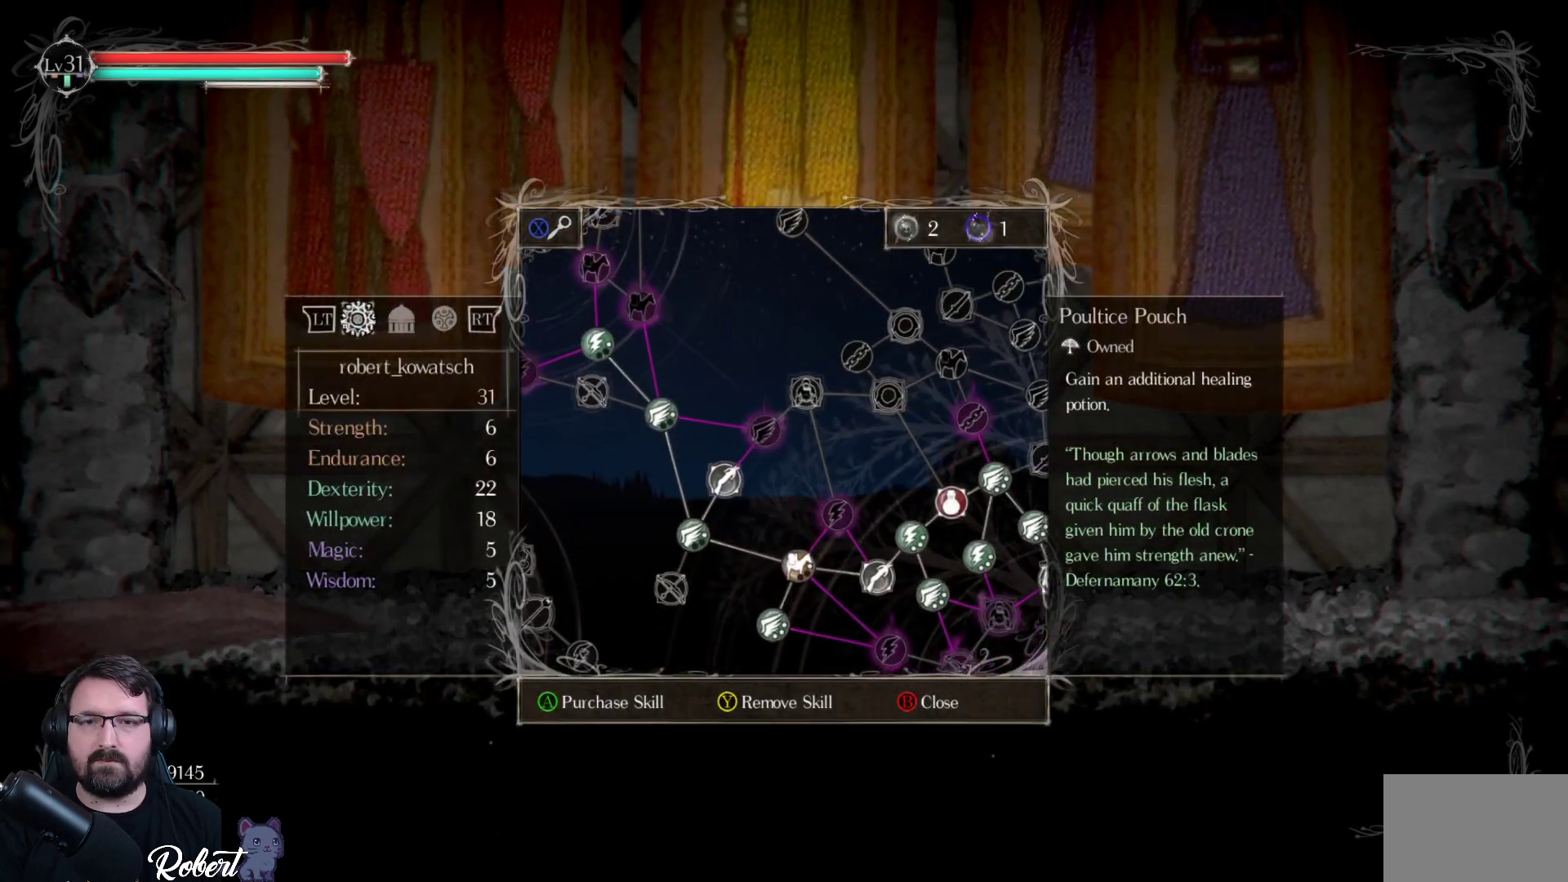
{"buttons": [], "left_stick": "center", "right_stick": "center", "events": [[333, "DPAD_LEFT", "down"], [467, "DPAD_LEFT", "up"]]}
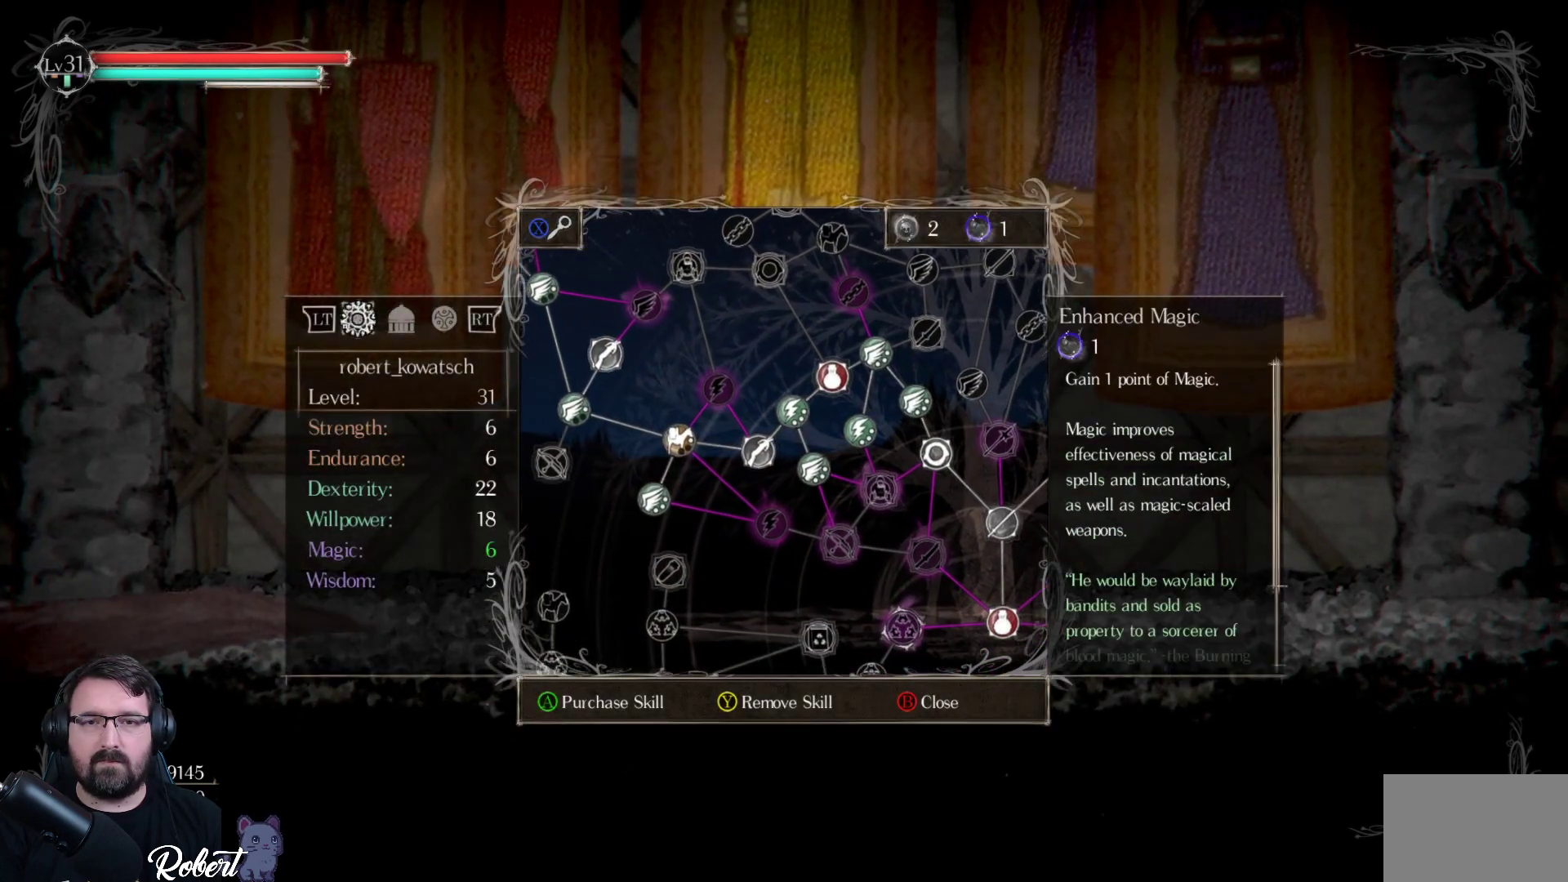
{"buttons": [], "left_stick": "center", "right_stick": "center", "events": [[33, "DPAD_LEFT", "down"], [133, "DPAD_LEFT", "up"], [233, "DPAD_LEFT", "down"], [300, "DPAD_LEFT", "up"]]}
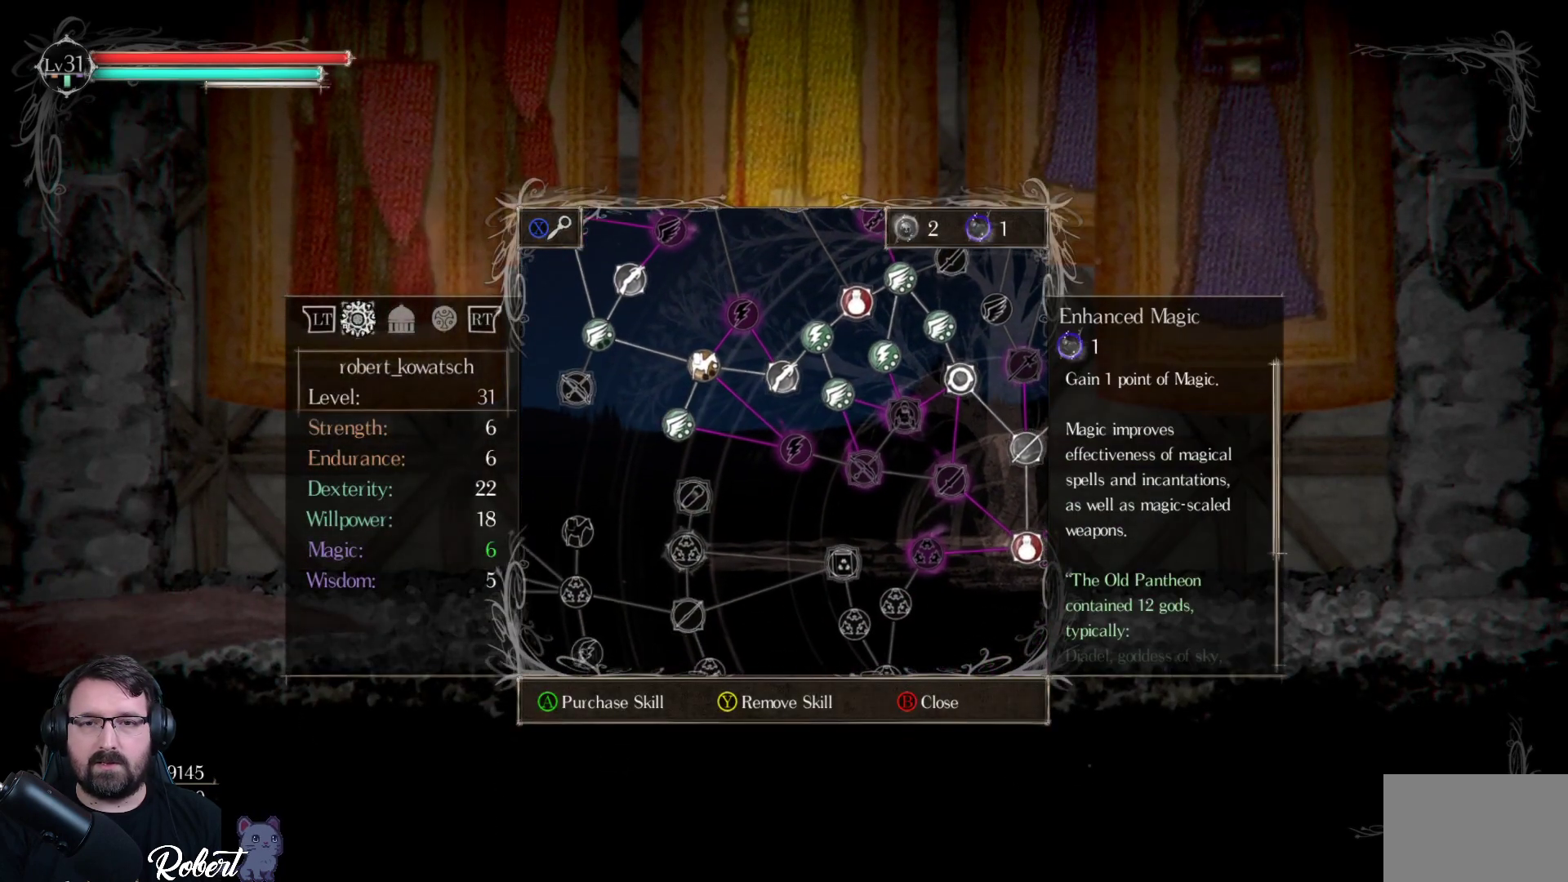
{"buttons": [], "left_stick": "center", "right_stick": "center", "events": [[267, "DPAD_UP", "down"], [367, "DPAD_UP", "up"]]}
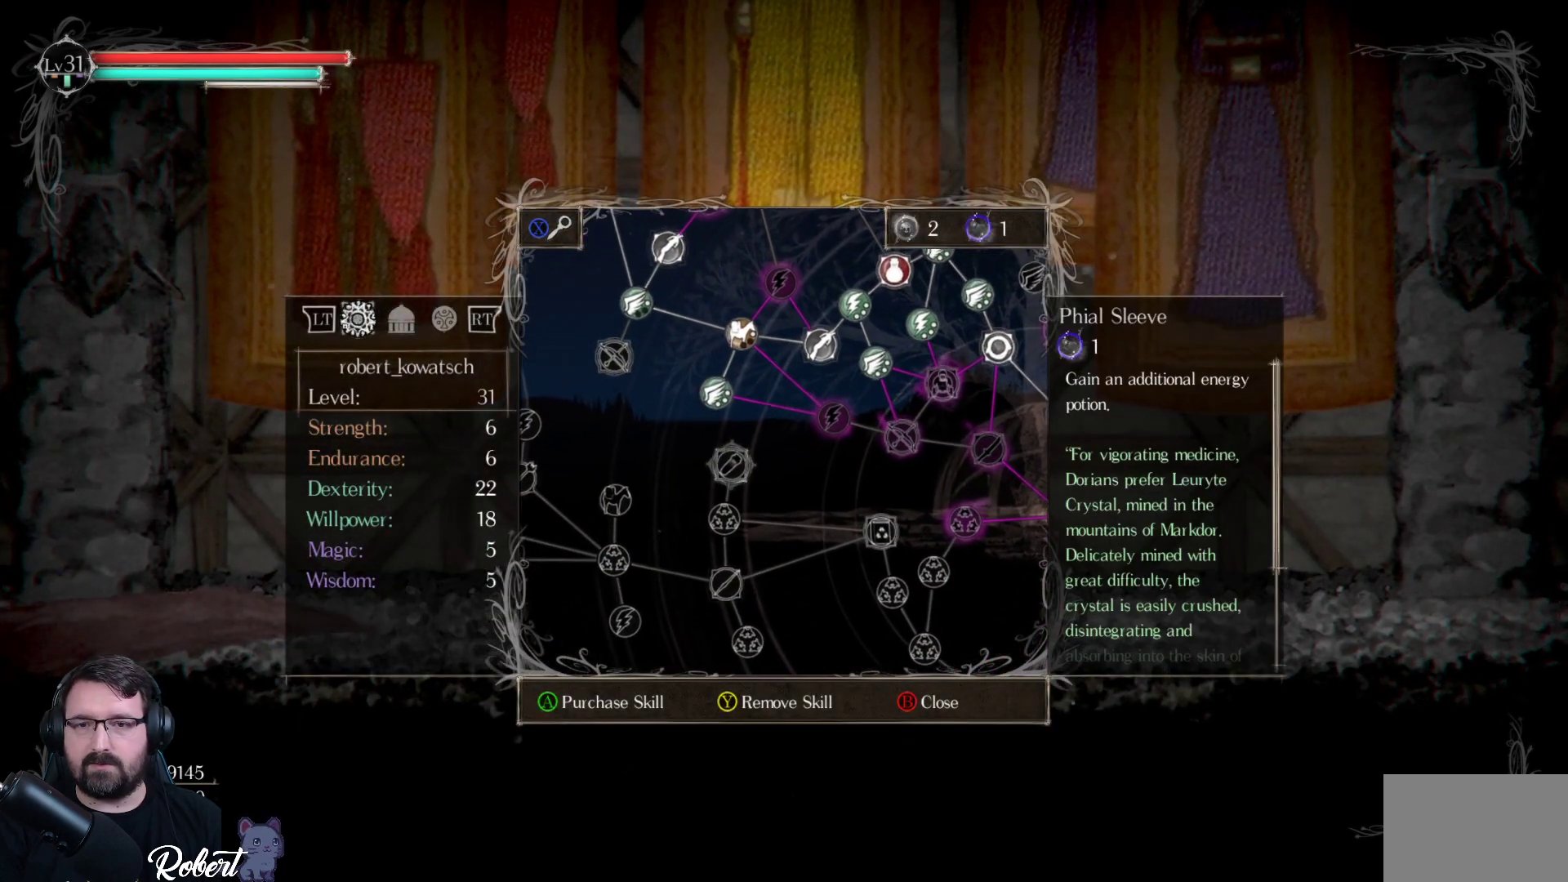
{"buttons": [], "left_stick": "center", "right_stick": "center", "events": [[133, "DPAD_RIGHT", "down"], [267, "DPAD_RIGHT", "up"]]}
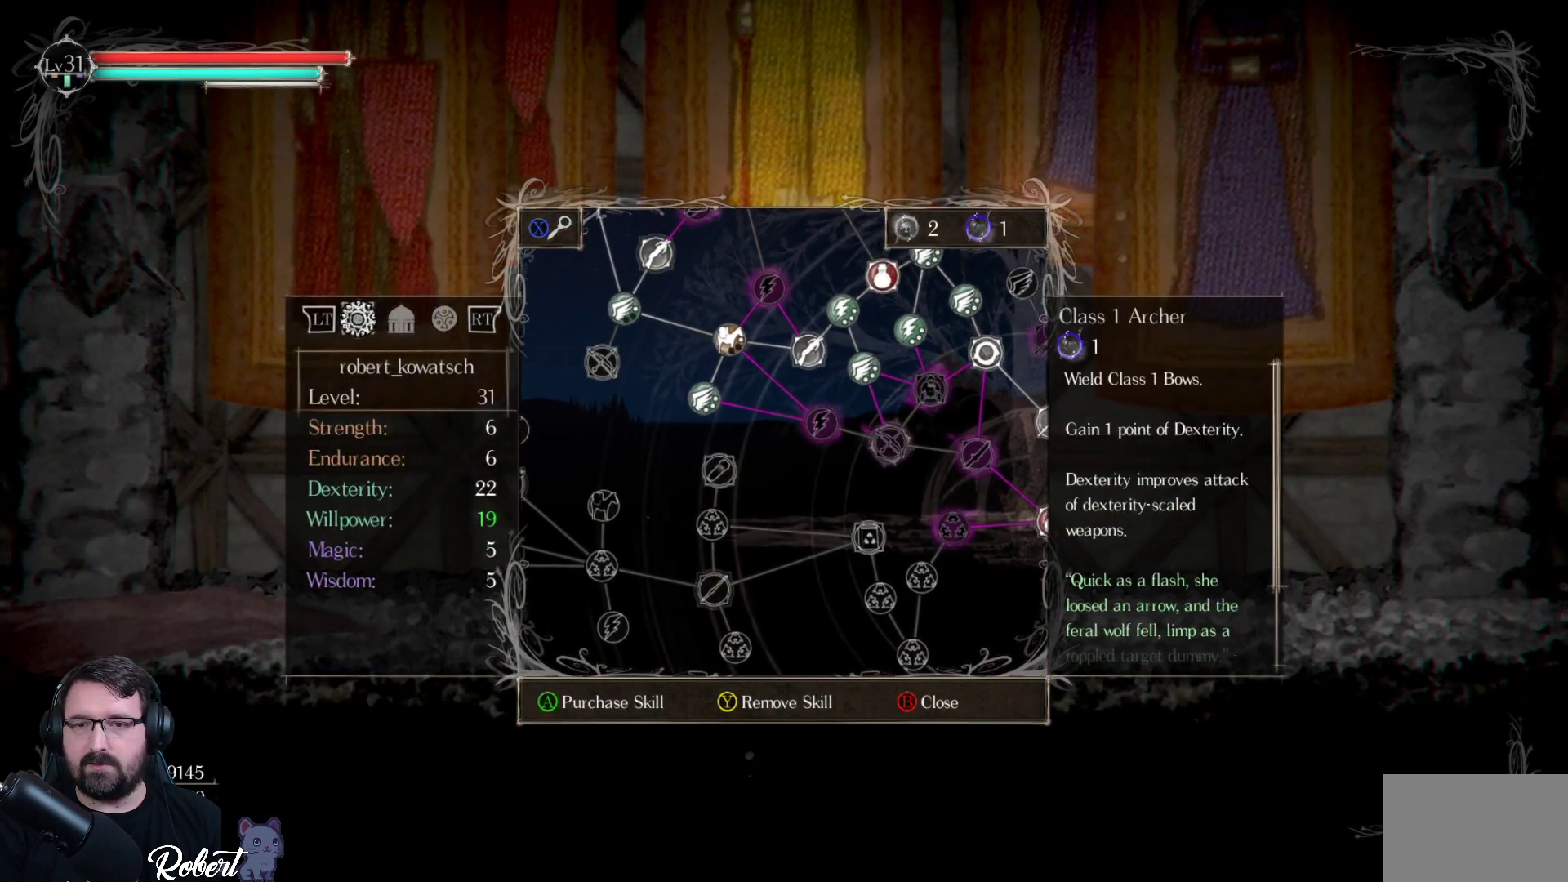
{"buttons": [], "left_stick": "center", "right_stick": "center", "events": [[33, "DPAD_RIGHT", "down"], [100, "DPAD_RIGHT", "up"]]}
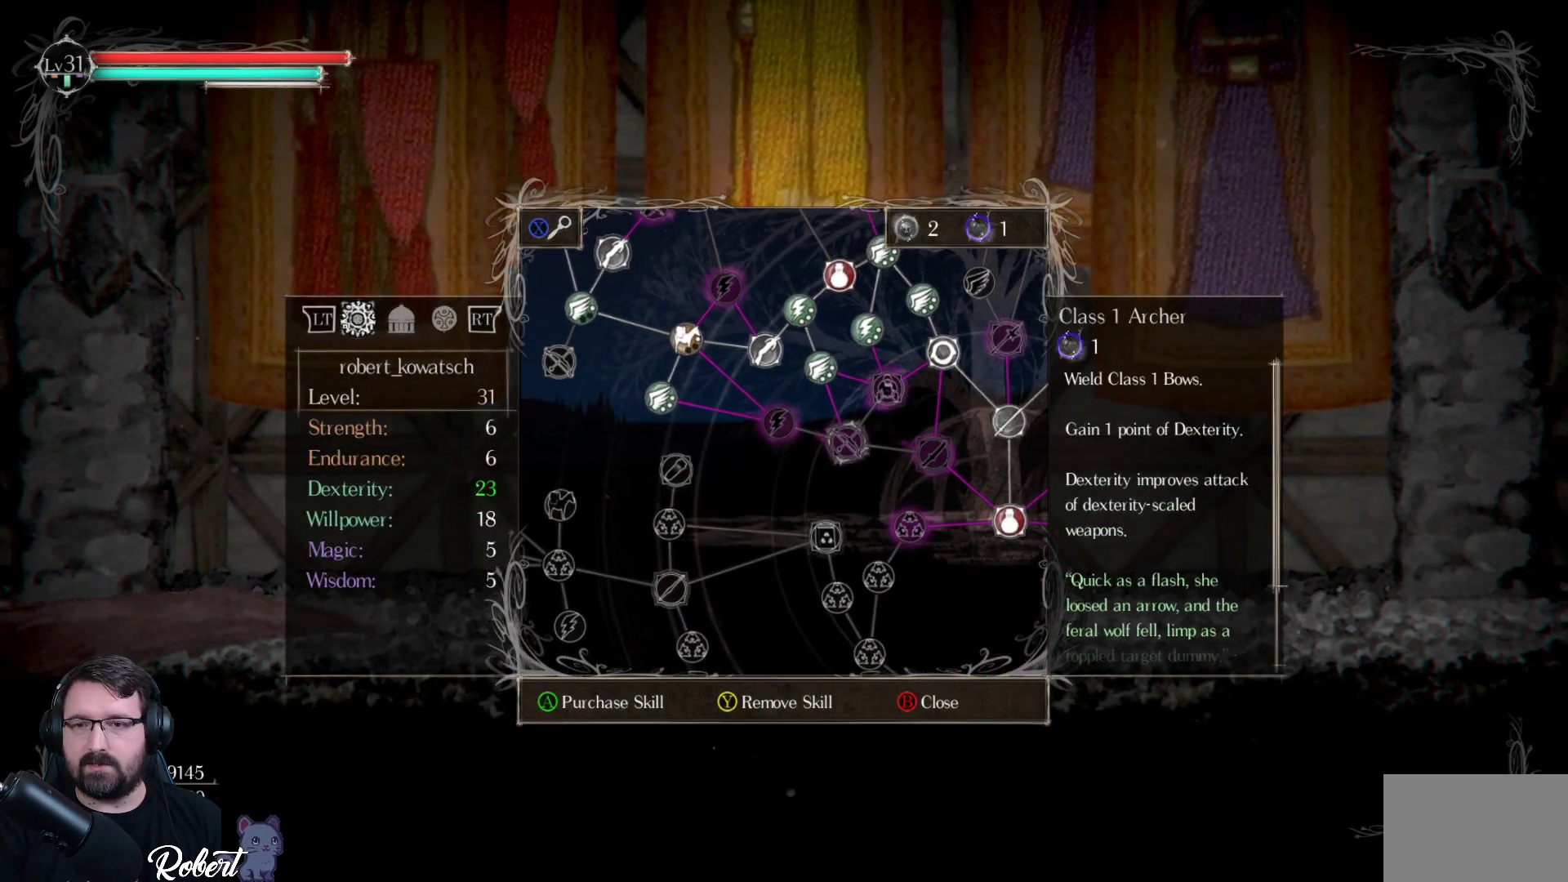
{"buttons": [], "left_stick": "center", "right_stick": "center", "events": []}
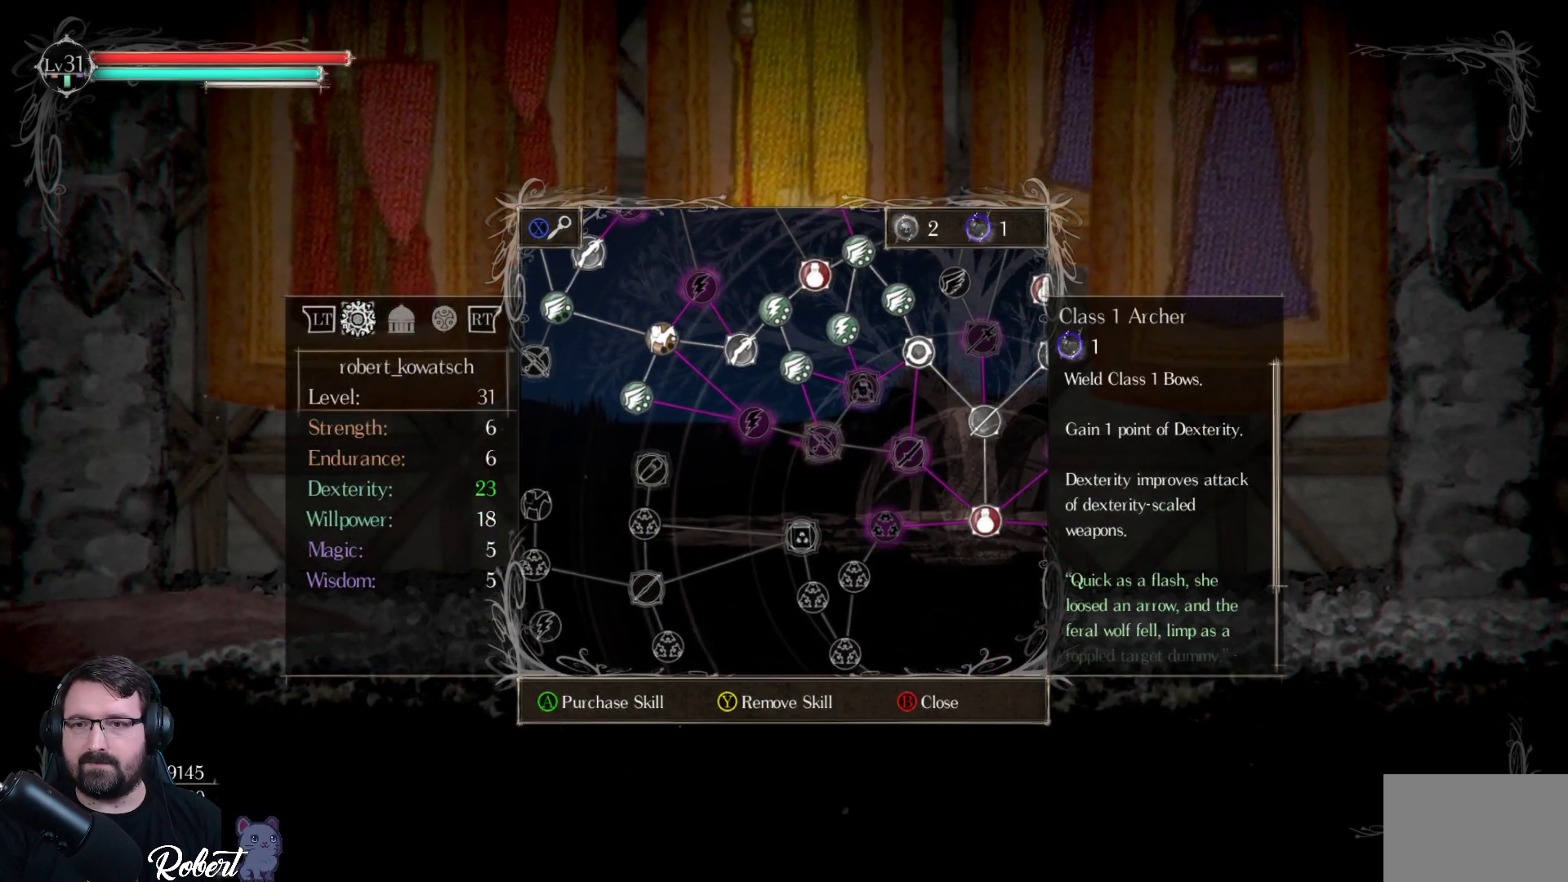
{"buttons": [], "left_stick": "center", "right_stick": "center", "events": []}
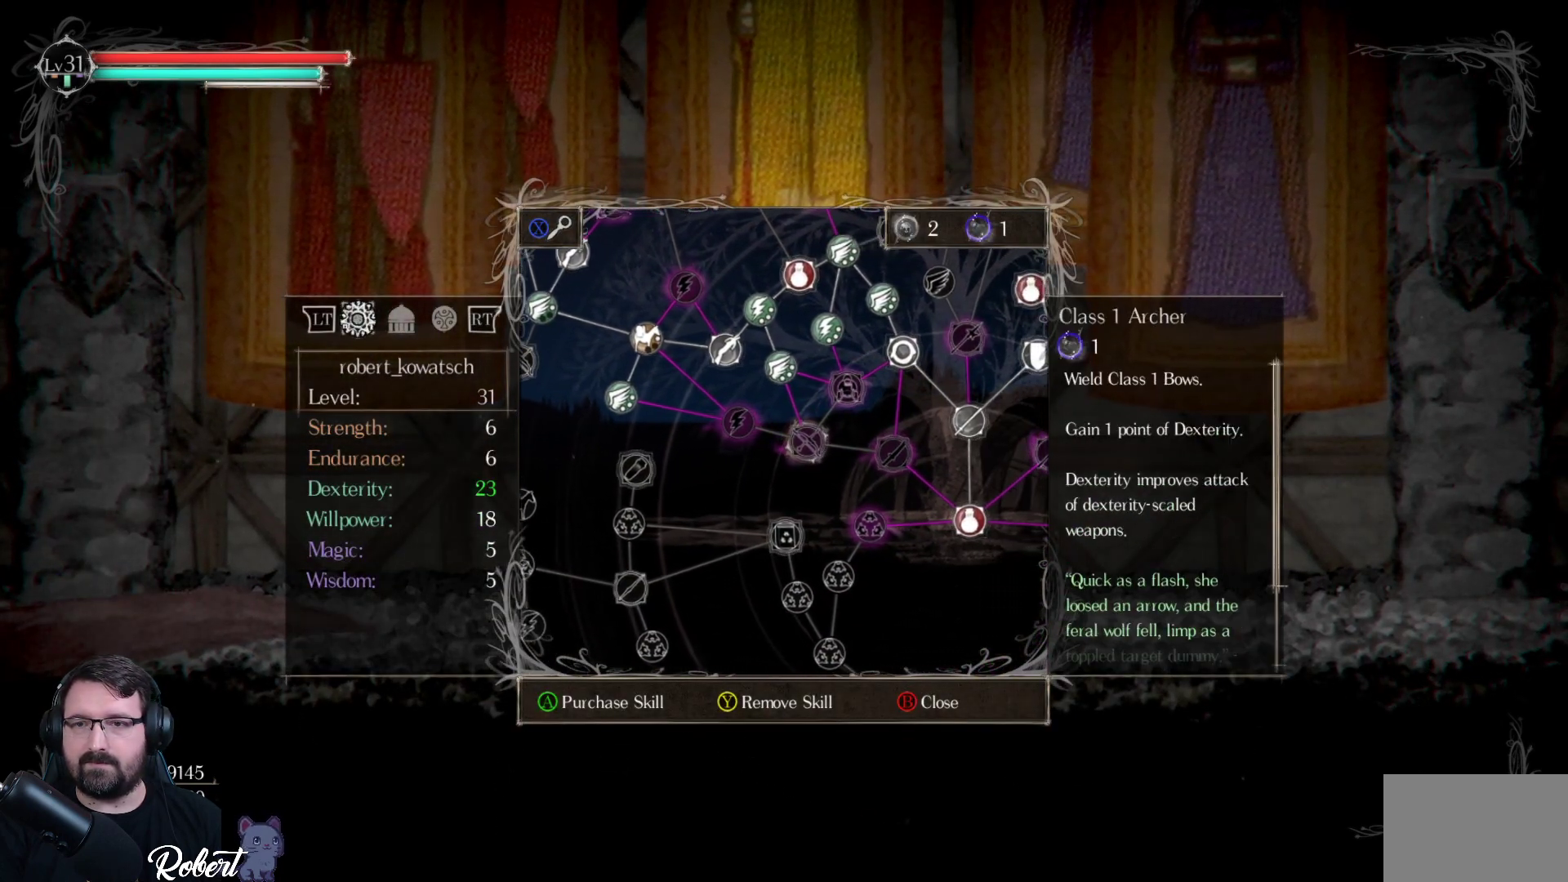
{"buttons": [], "left_stick": "center", "right_stick": "center", "events": []}
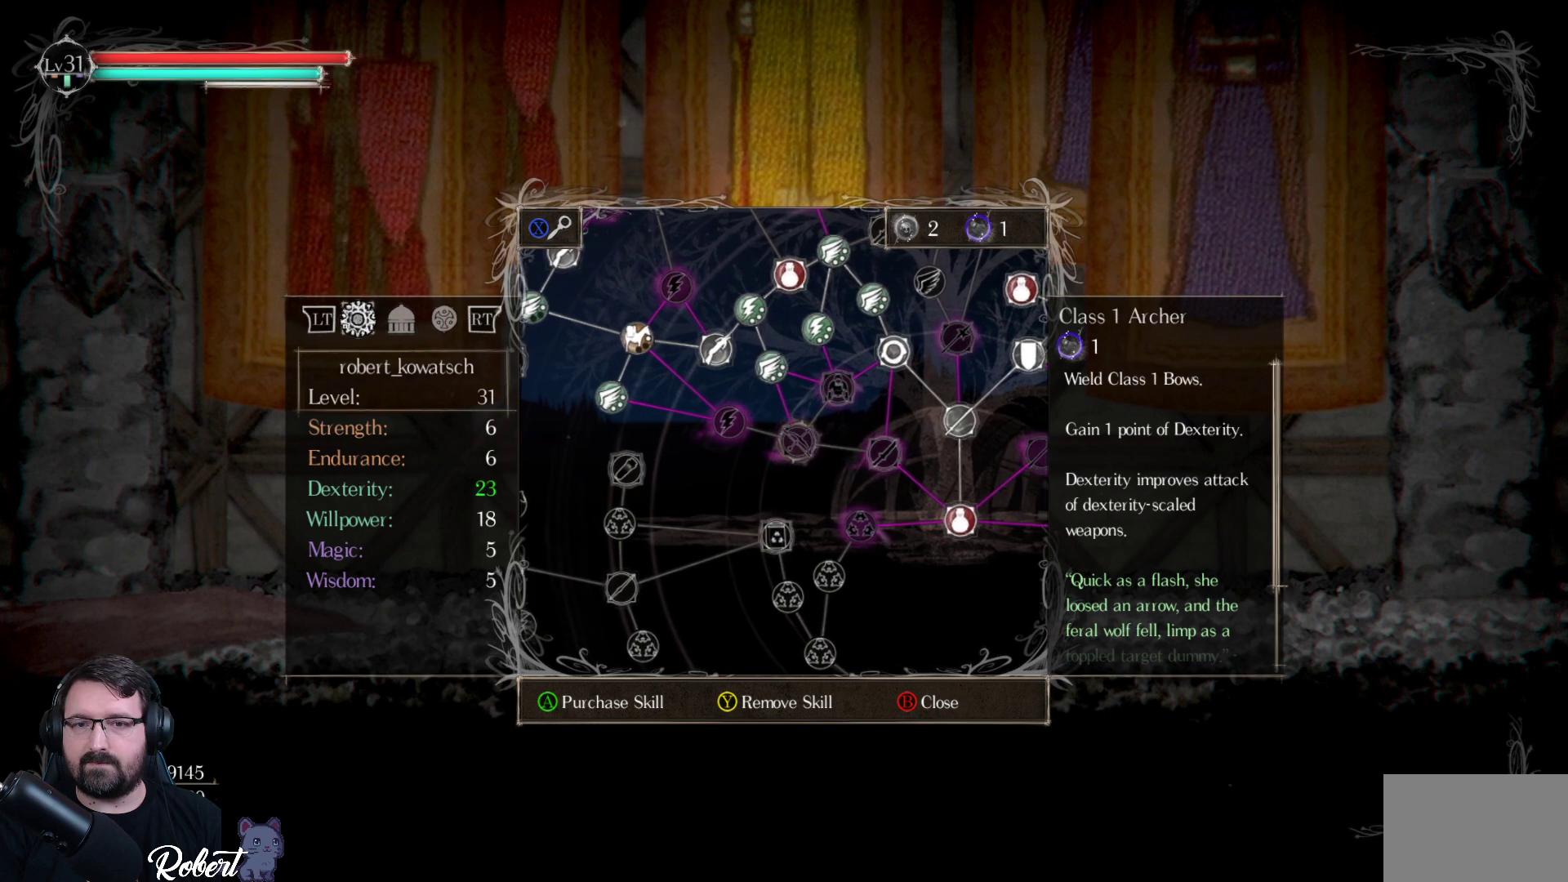
{"buttons": [], "left_stick": "center", "right_stick": "center", "events": [[167, "DPAD_RIGHT", "down"], [267, "DPAD_RIGHT", "up"]]}
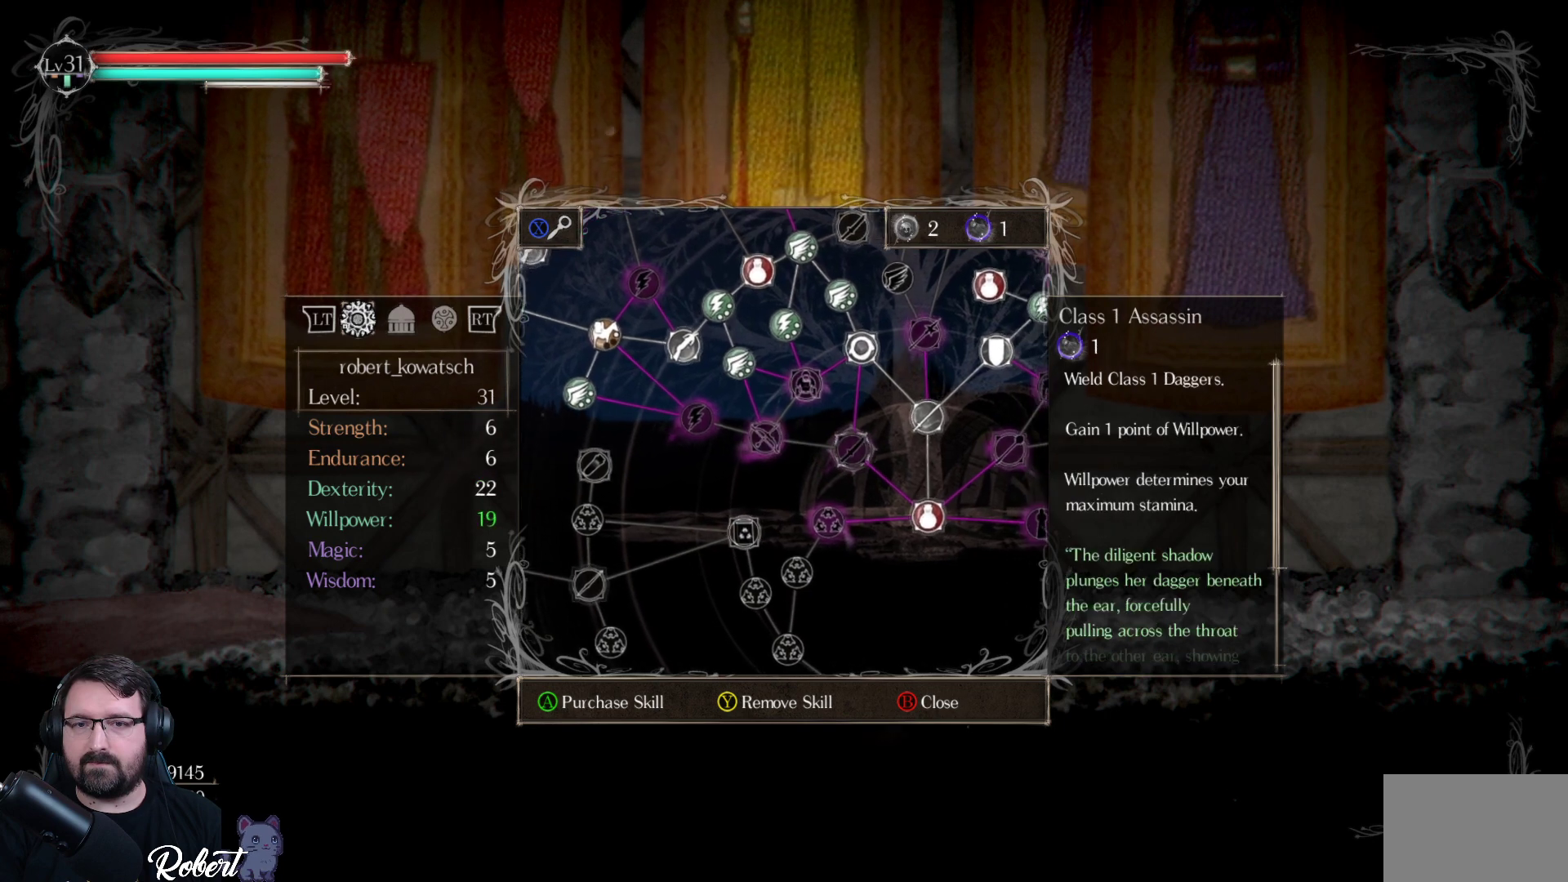
{"buttons": [], "left_stick": "center", "right_stick": "center", "events": []}
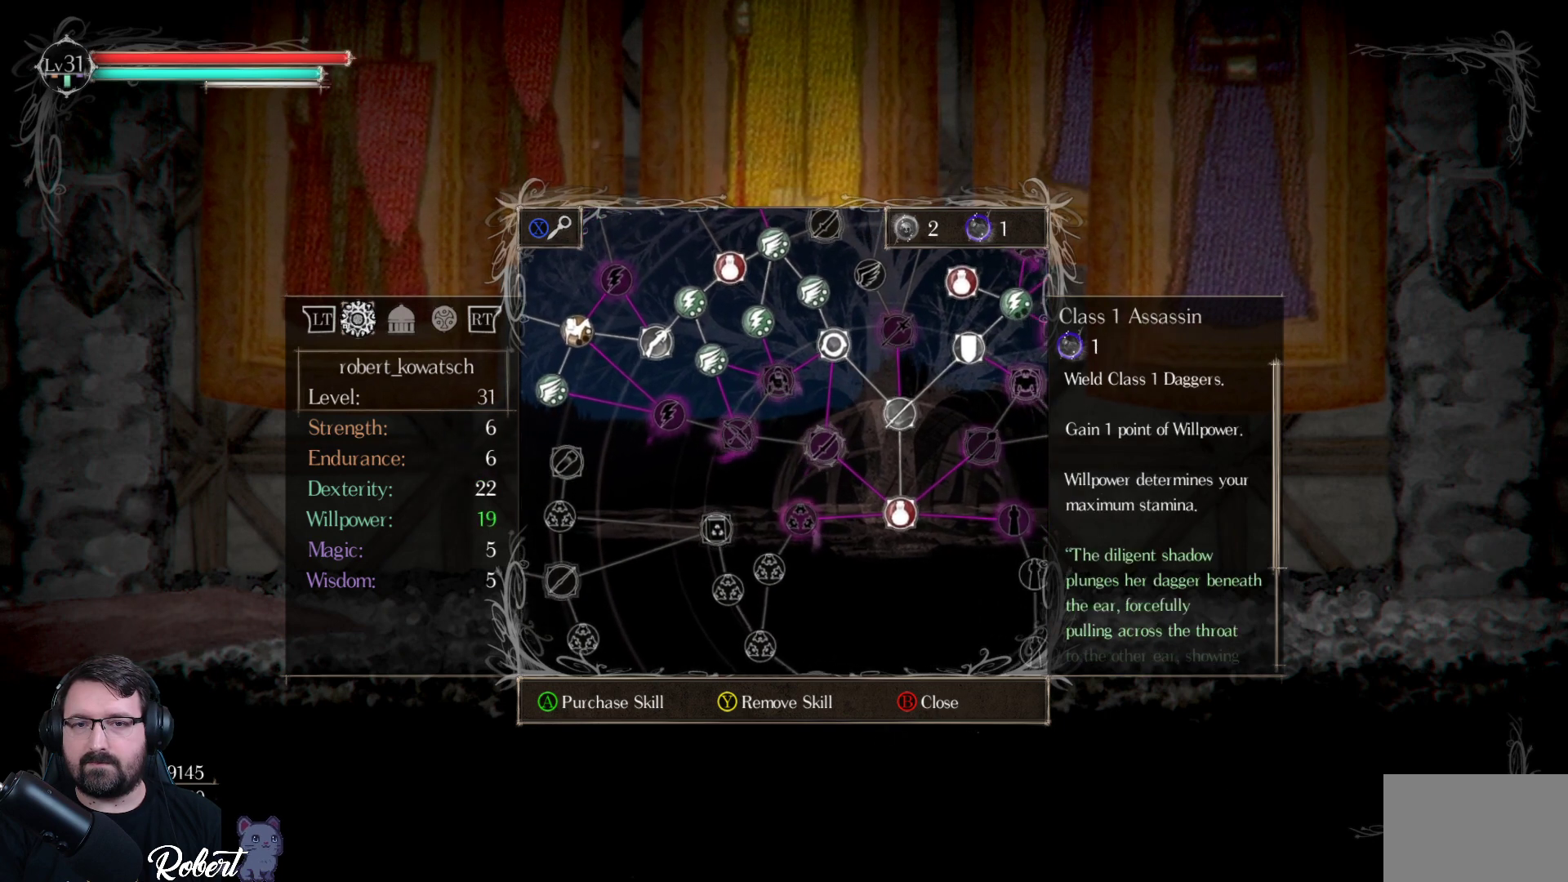
{"buttons": [], "left_stick": "center", "right_stick": "center", "events": [[400, "DPAD_UP", "down"], [500, "DPAD_UP", "up"]]}
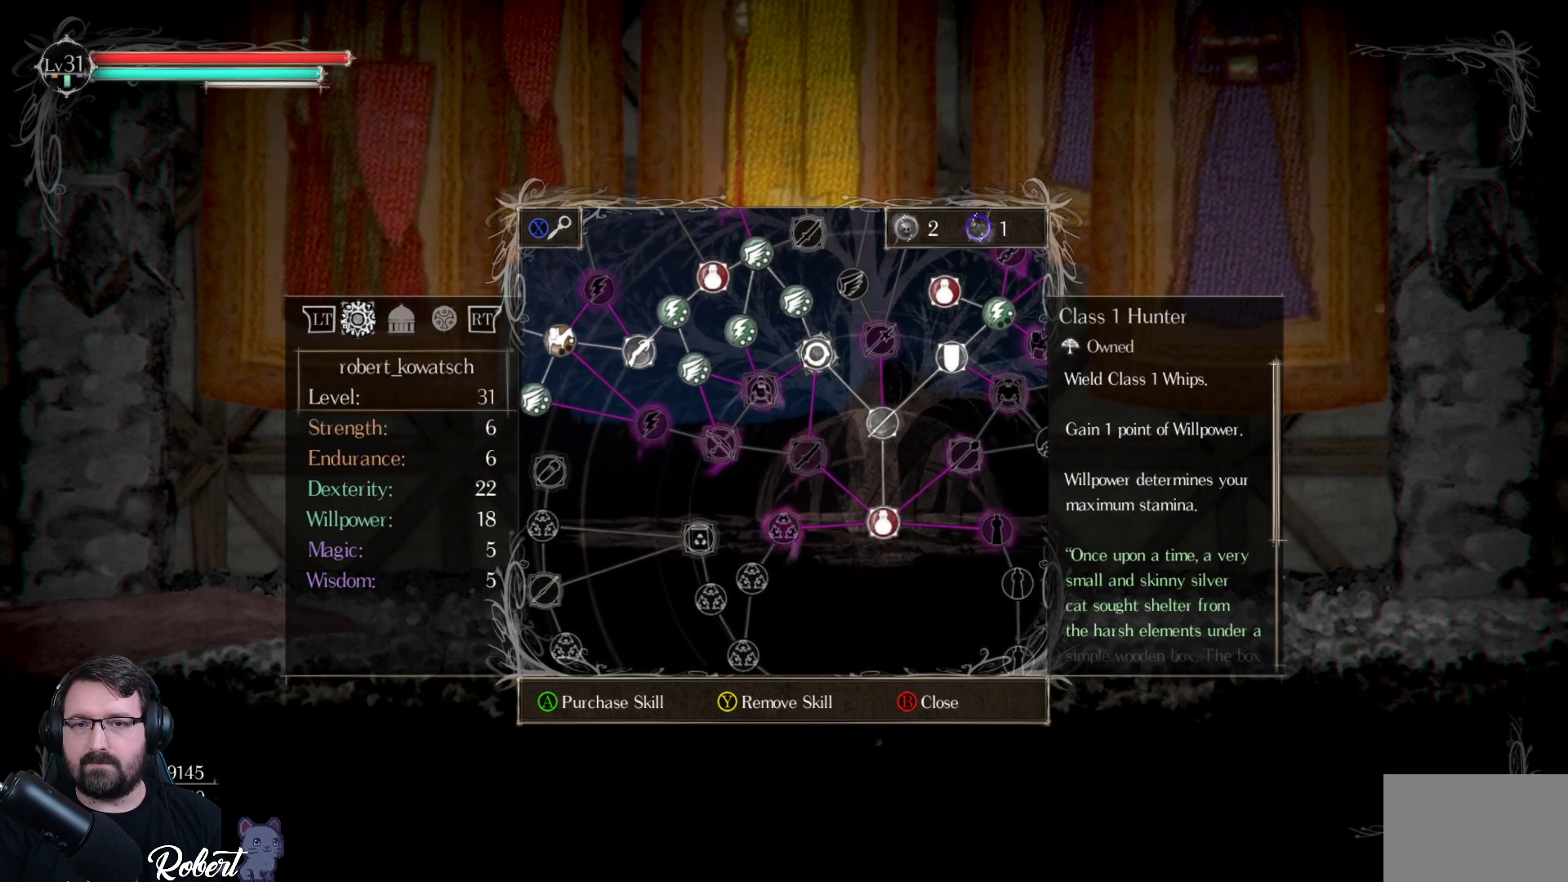
{"buttons": [], "left_stick": "center", "right_stick": "center", "events": []}
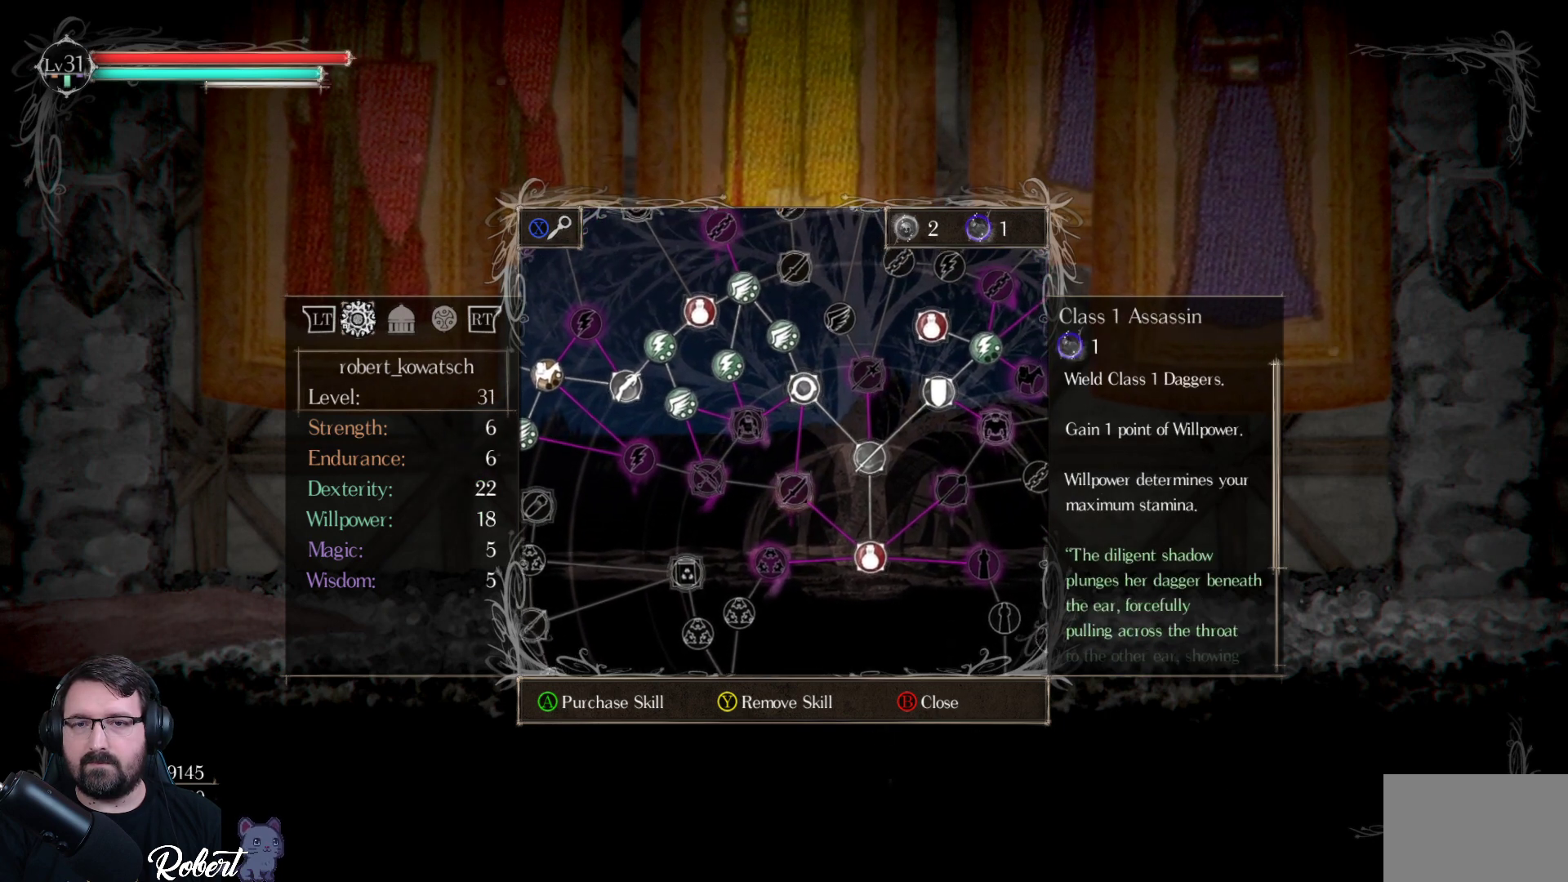
{"buttons": [], "left_stick": "center", "right_stick": "center", "events": [[33, "DPAD_DOWN", "down"], [133, "DPAD_DOWN", "up"]]}